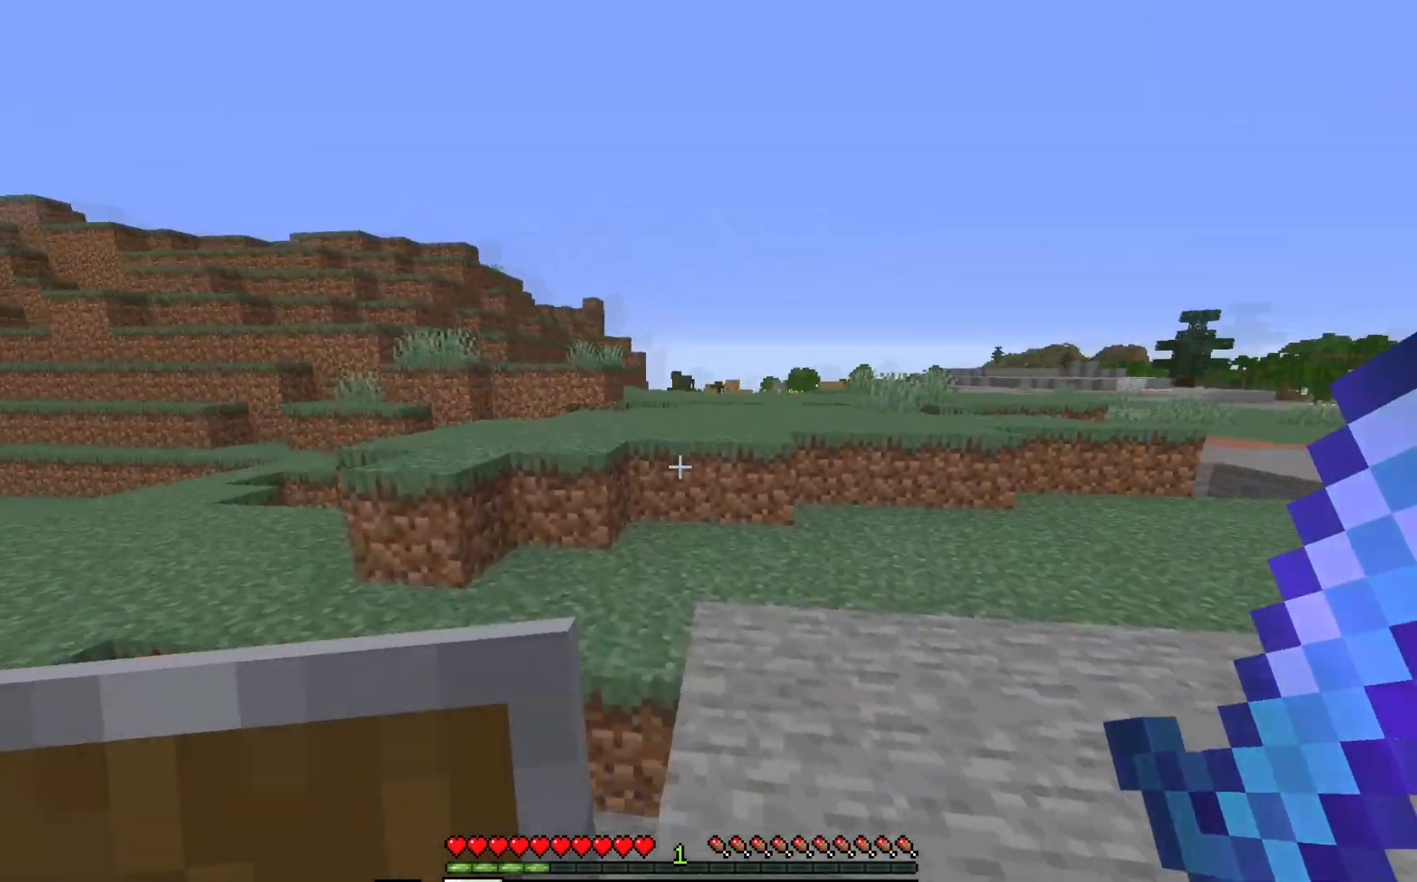
Gameplay with keyboard and mouse; each line is a JSON object with the keys and mouse buttons held at the frame after it. "events" lists presses ("down") and releases ("up") of "a", "d", "s", "w", "mouse_left" and "mouse_right" between this image and that frame as [ms after this image, input, new state], when the widget could be followed in between. "mouse_left", "mouse_right" = the "left", "right" buttons of the "mouse" list. No other keys are recorded. Fast repeated clicks can show as one long hold. Mouse movement is not recorded.
{"keys": ["a", "w"], "mouse": [], "events": [[117, "a", "up"], [483, "a", "down"]]}
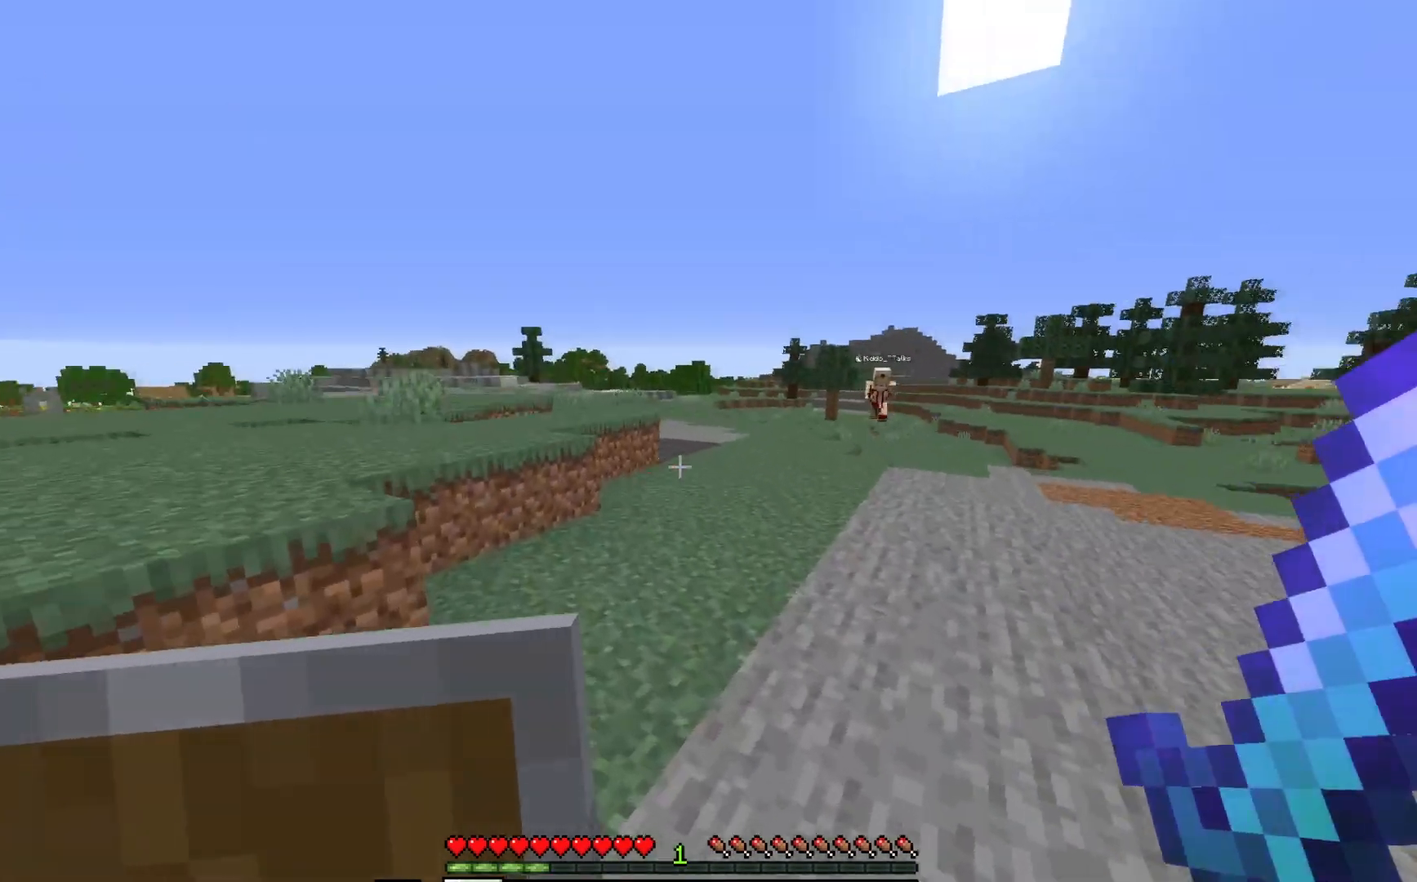
{"keys": ["w"], "mouse": [], "events": [[217, "a", "up"]]}
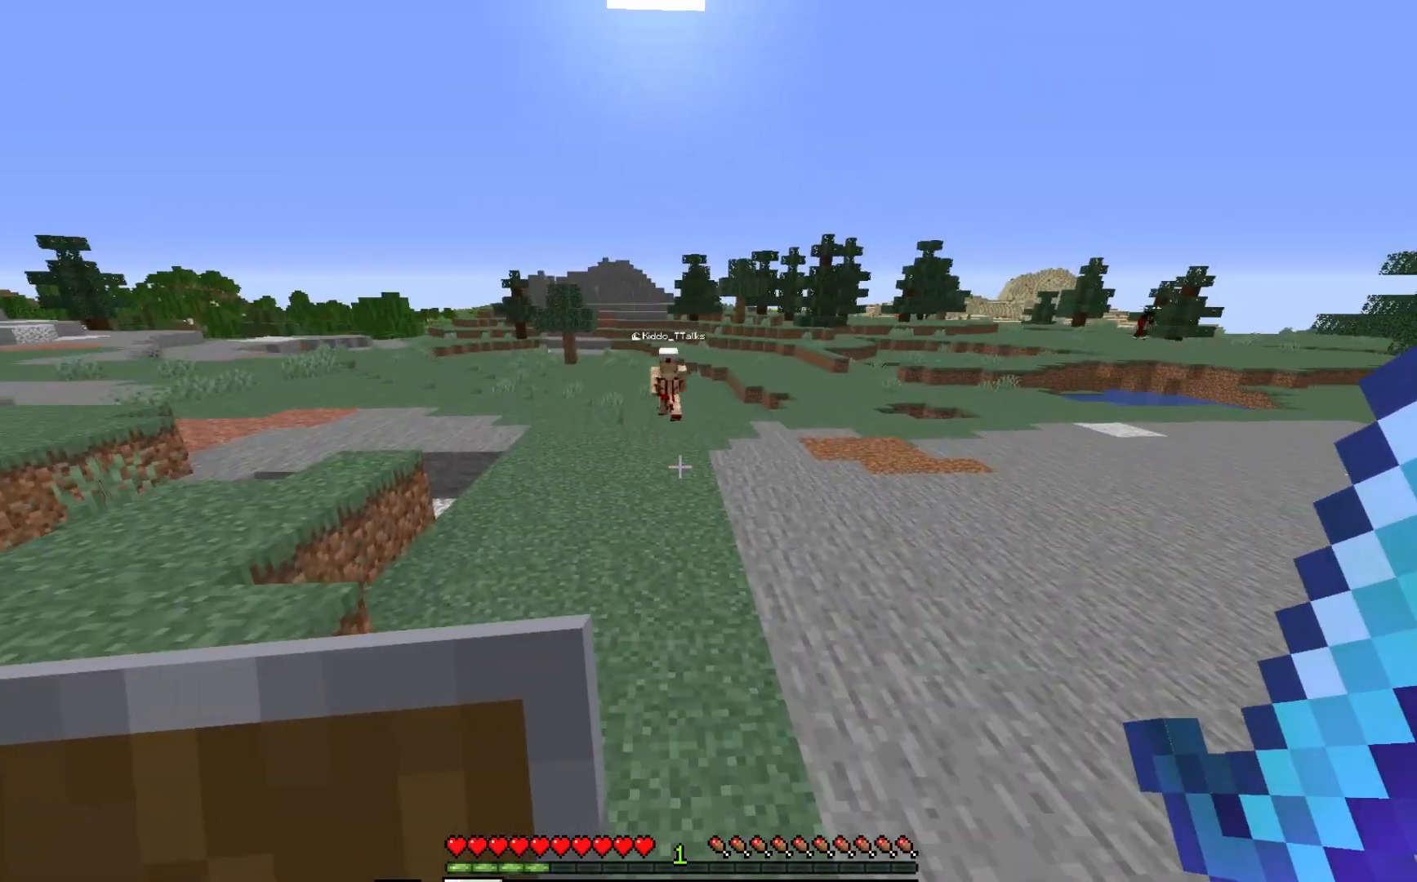
{"keys": ["a", "w"], "mouse": [], "events": [[483, "a", "down"]]}
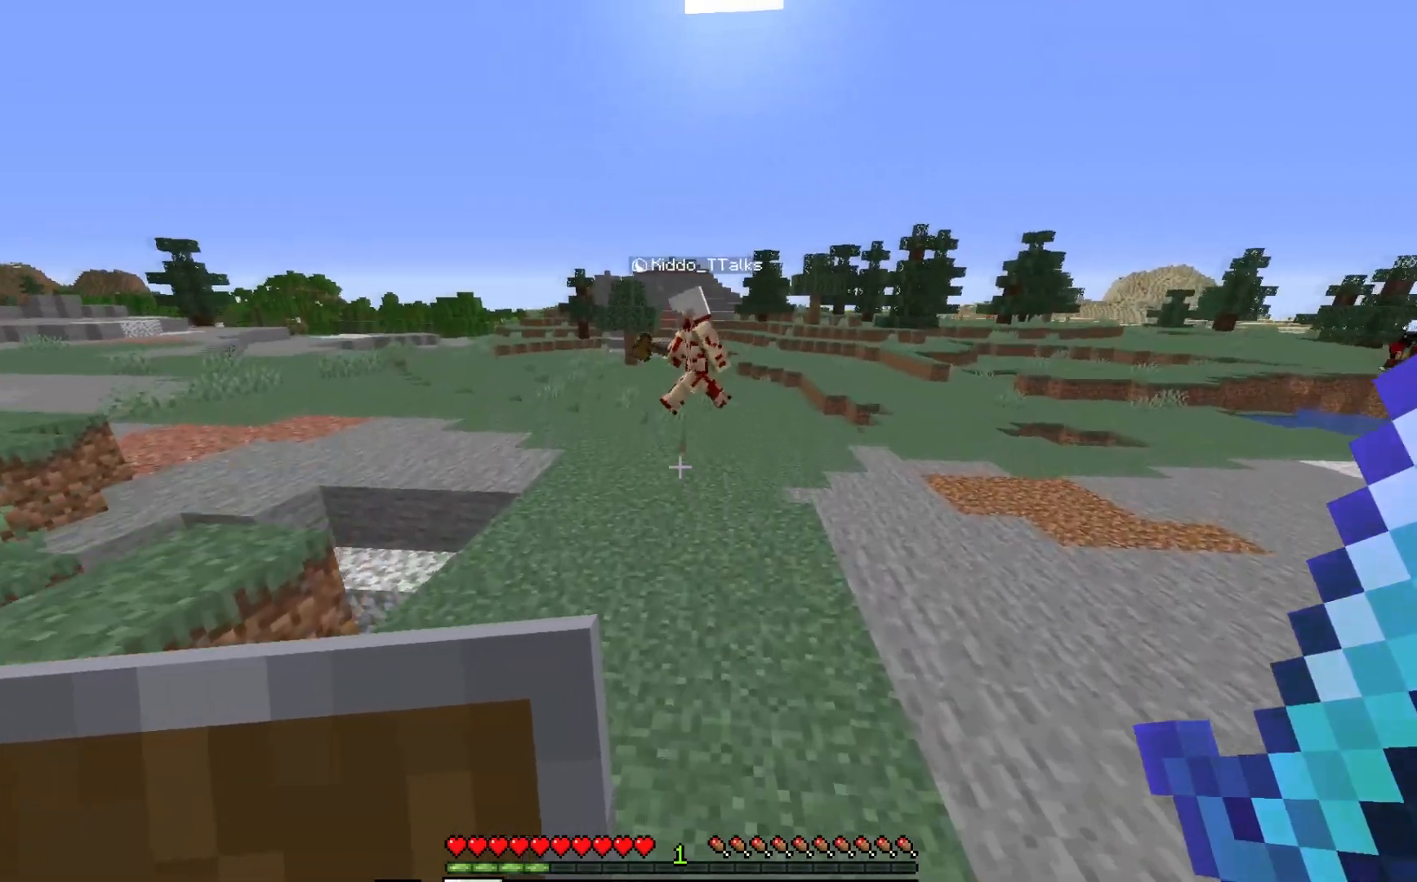
{"keys": ["w"], "mouse": [], "events": [[250, "a", "up"]]}
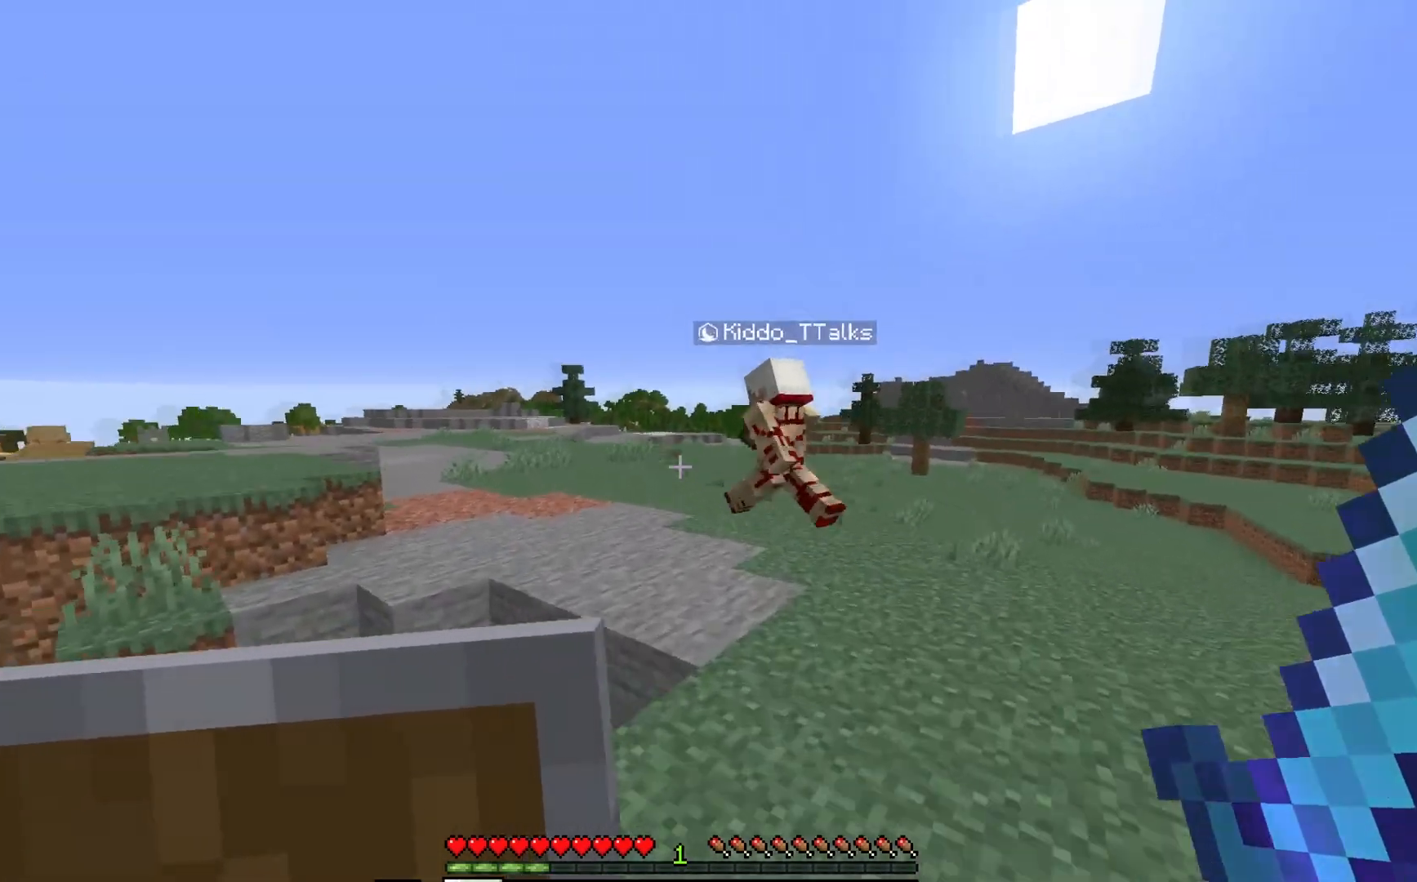
{"keys": ["w"], "mouse": ["left"], "events": [[333, "mouse_left", "down"]]}
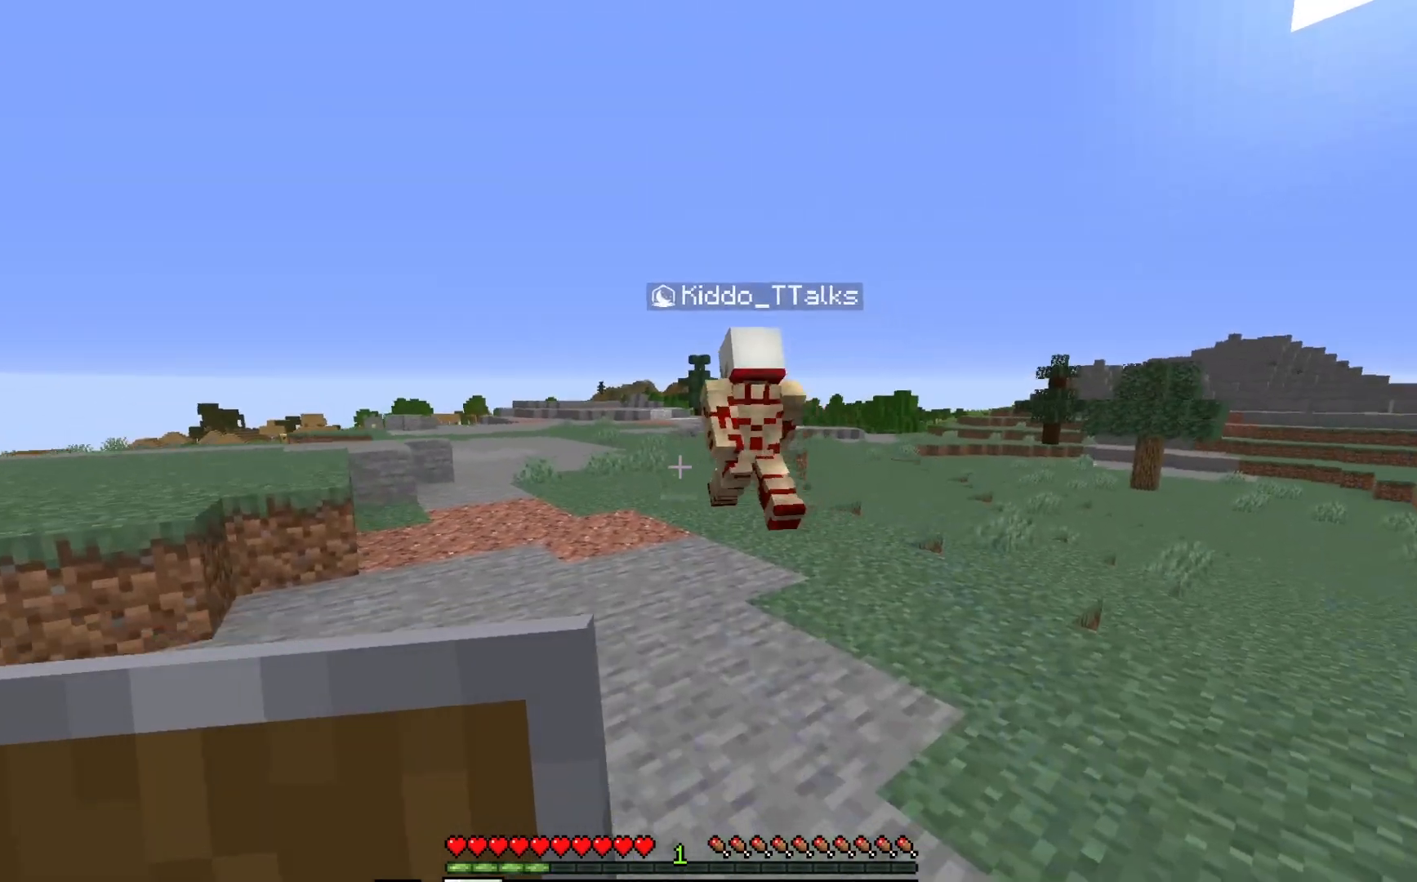
{"keys": ["w"], "mouse": ["left"], "events": []}
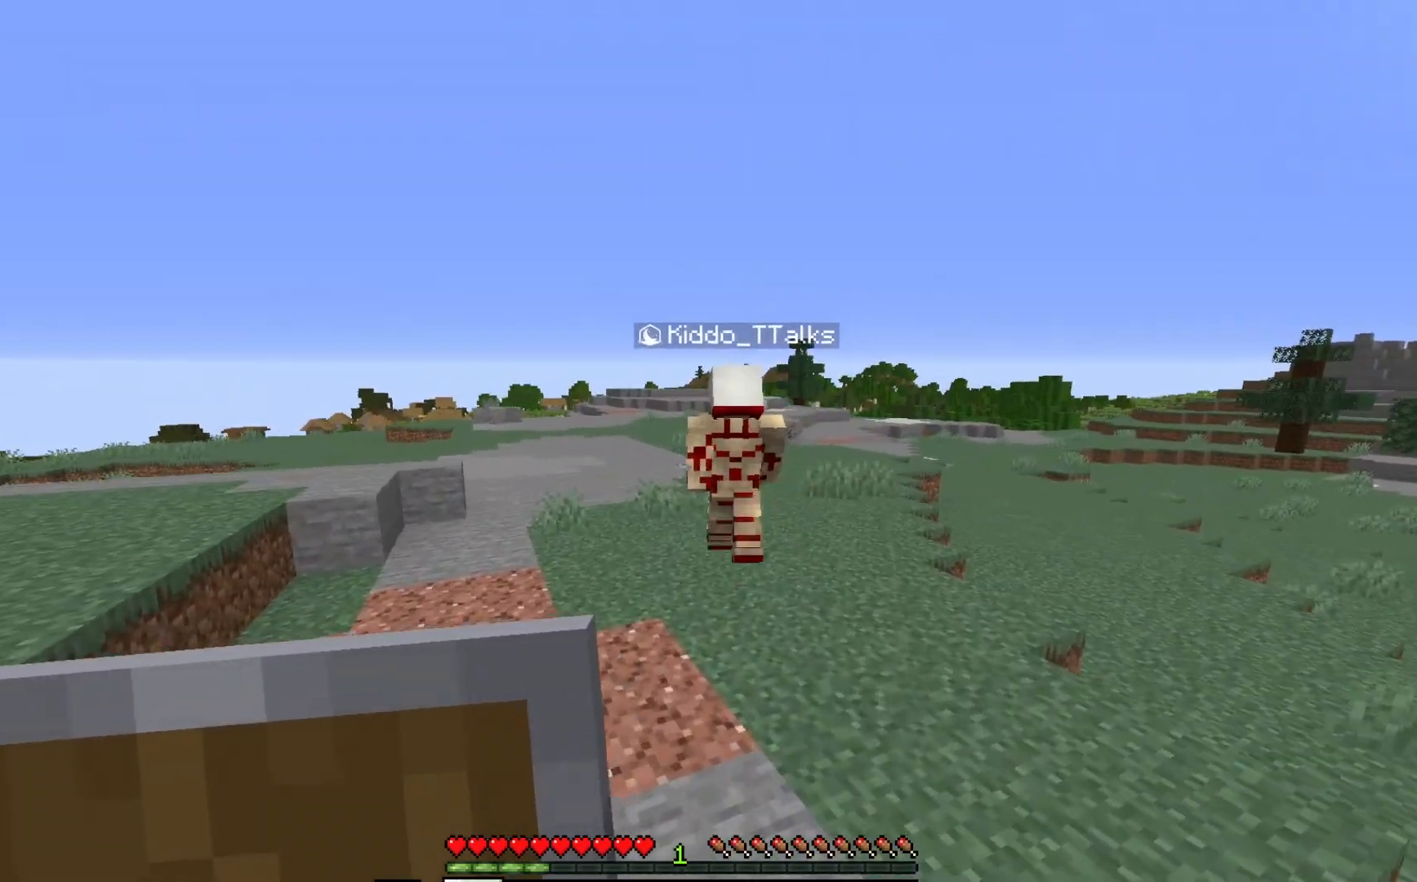
{"keys": ["w"], "mouse": [], "events": [[267, "mouse_left", "up"]]}
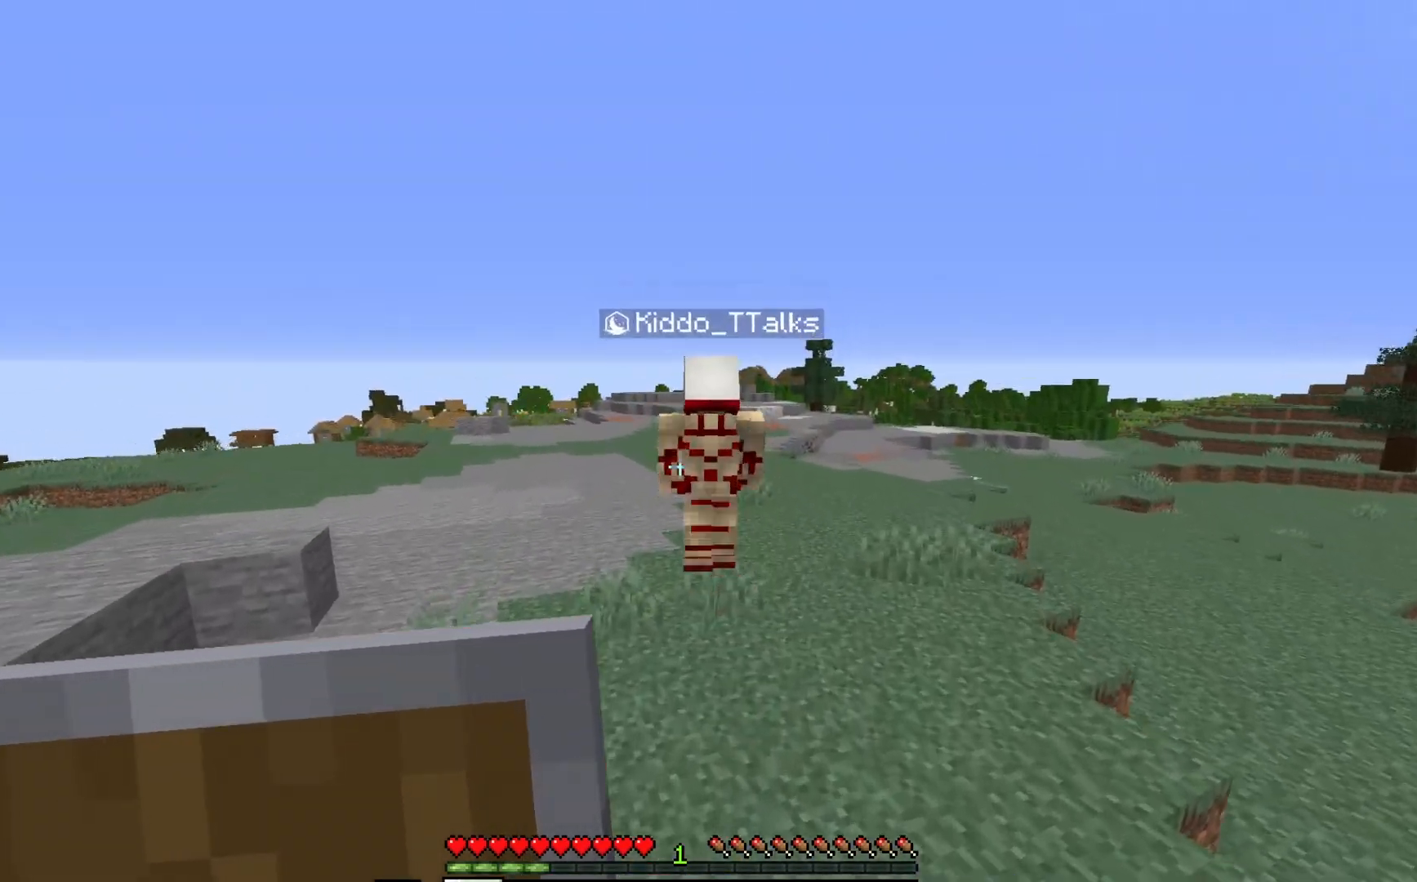
{"keys": ["w"], "mouse": [], "events": [[100, "mouse_left", "down"], [200, "mouse_left", "up"], [233, "mouse_left", "down"], [450, "mouse_left", "up"]]}
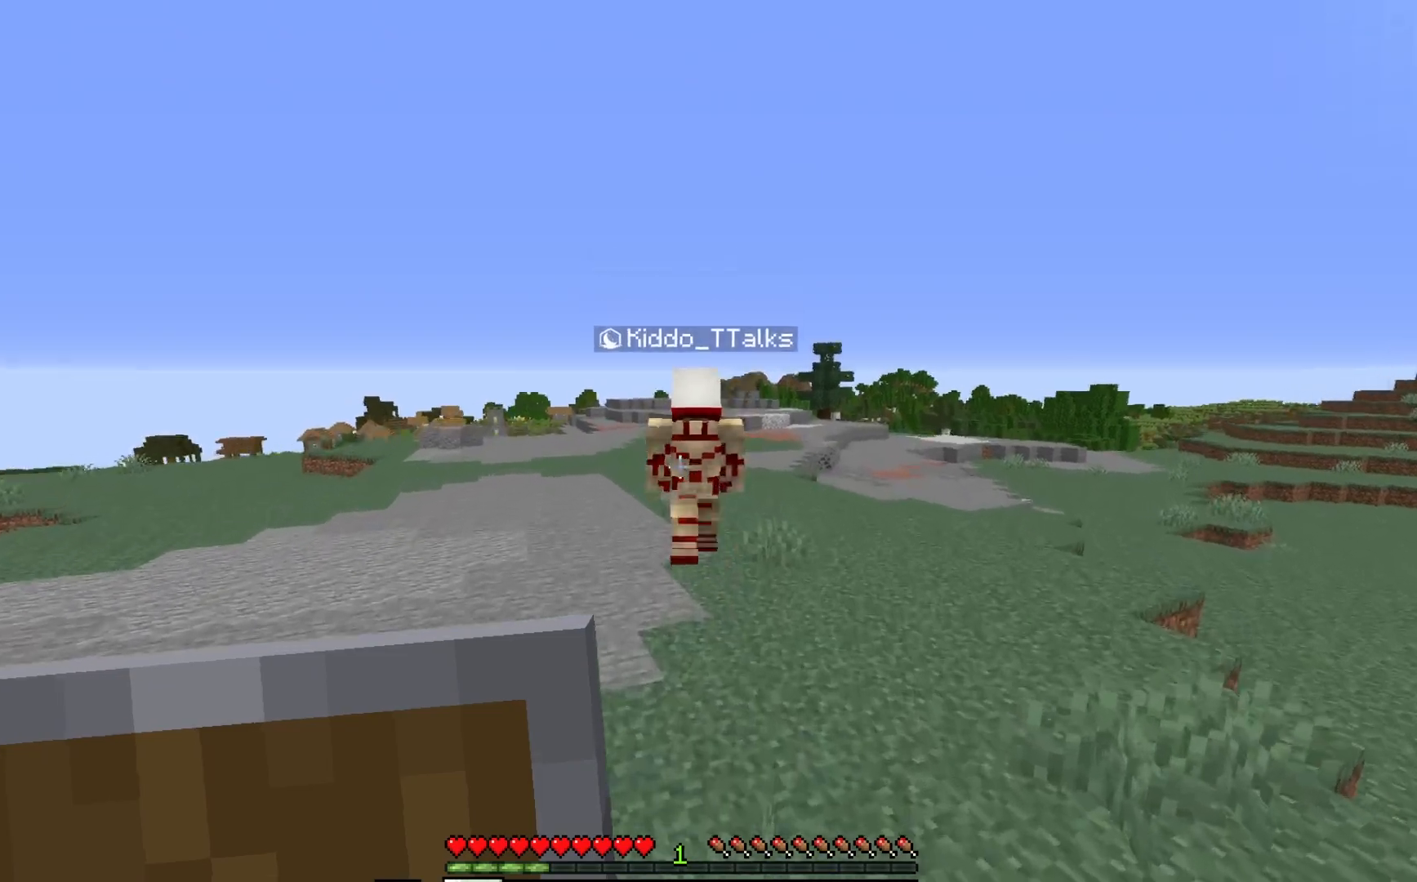
{"keys": ["w"], "mouse": [], "events": []}
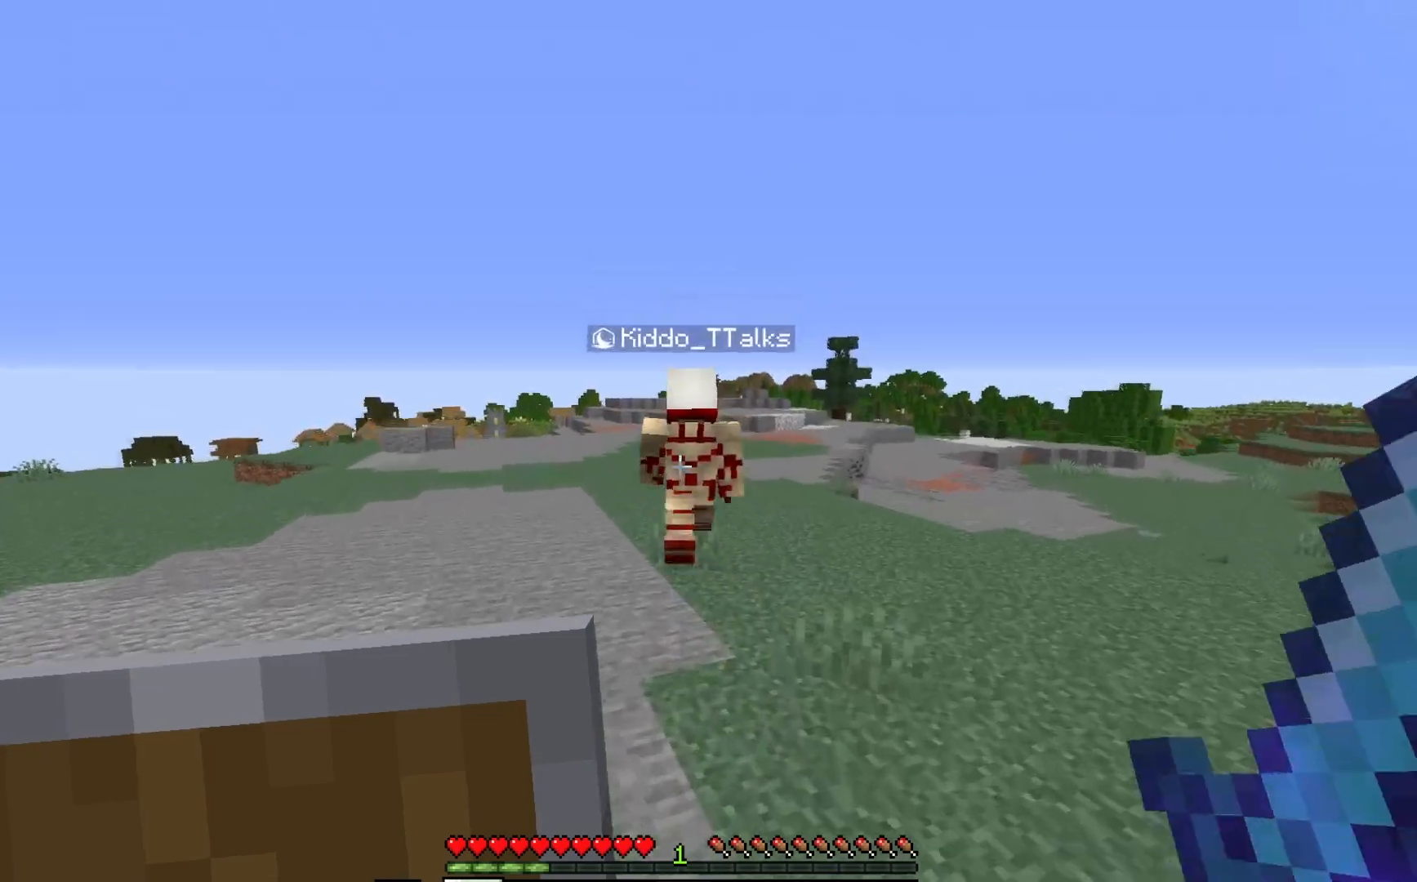
{"keys": ["w"], "mouse": [], "events": [[233, "mouse_left", "down"], [350, "mouse_left", "up"], [383, "mouse_left", "down"], [500, "mouse_left", "up"]]}
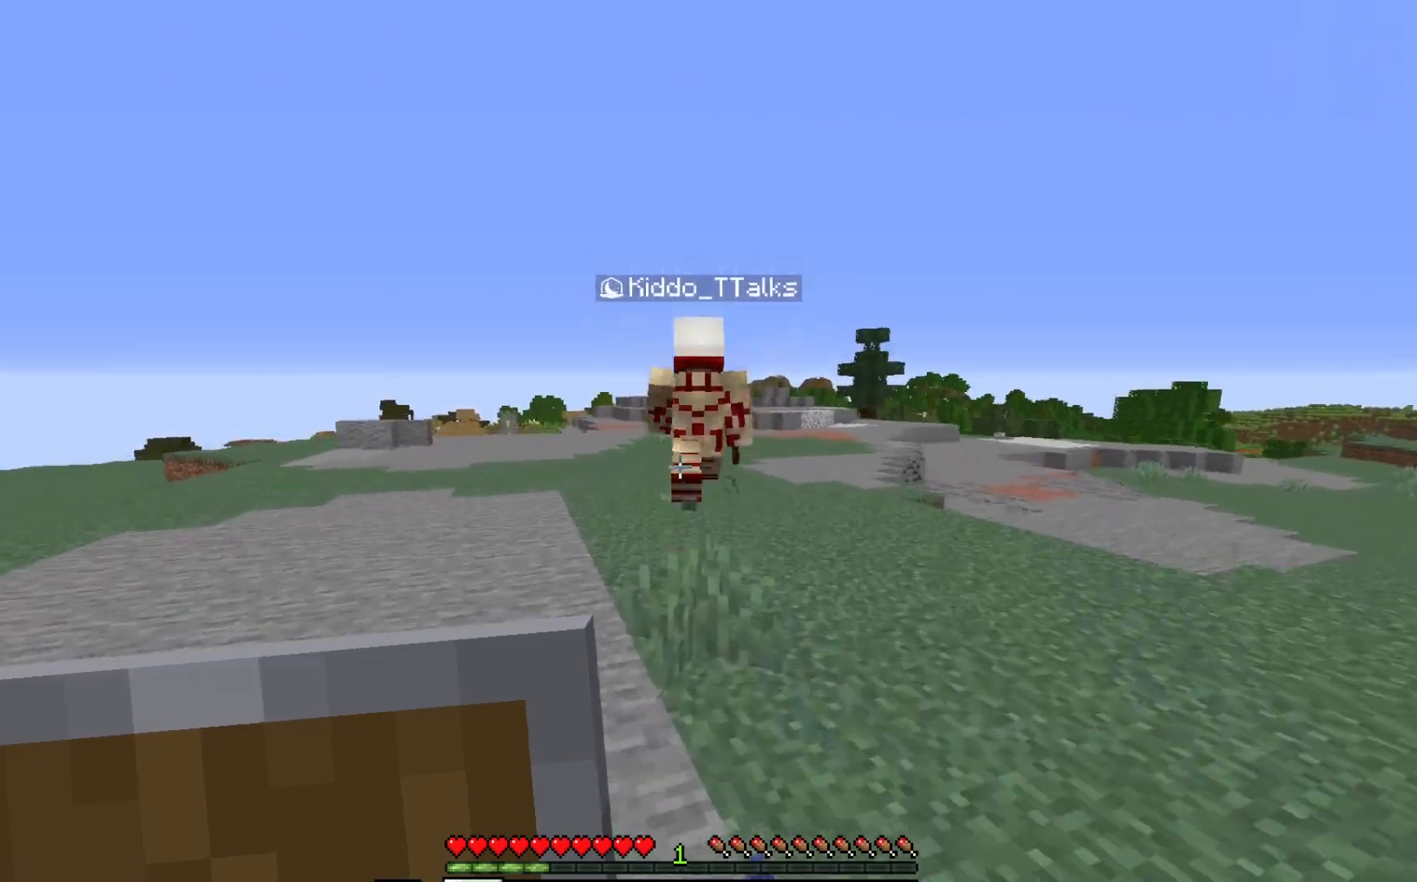
{"keys": ["w"], "mouse": [], "events": [[33, "mouse_left", "down"], [133, "mouse_left", "up"]]}
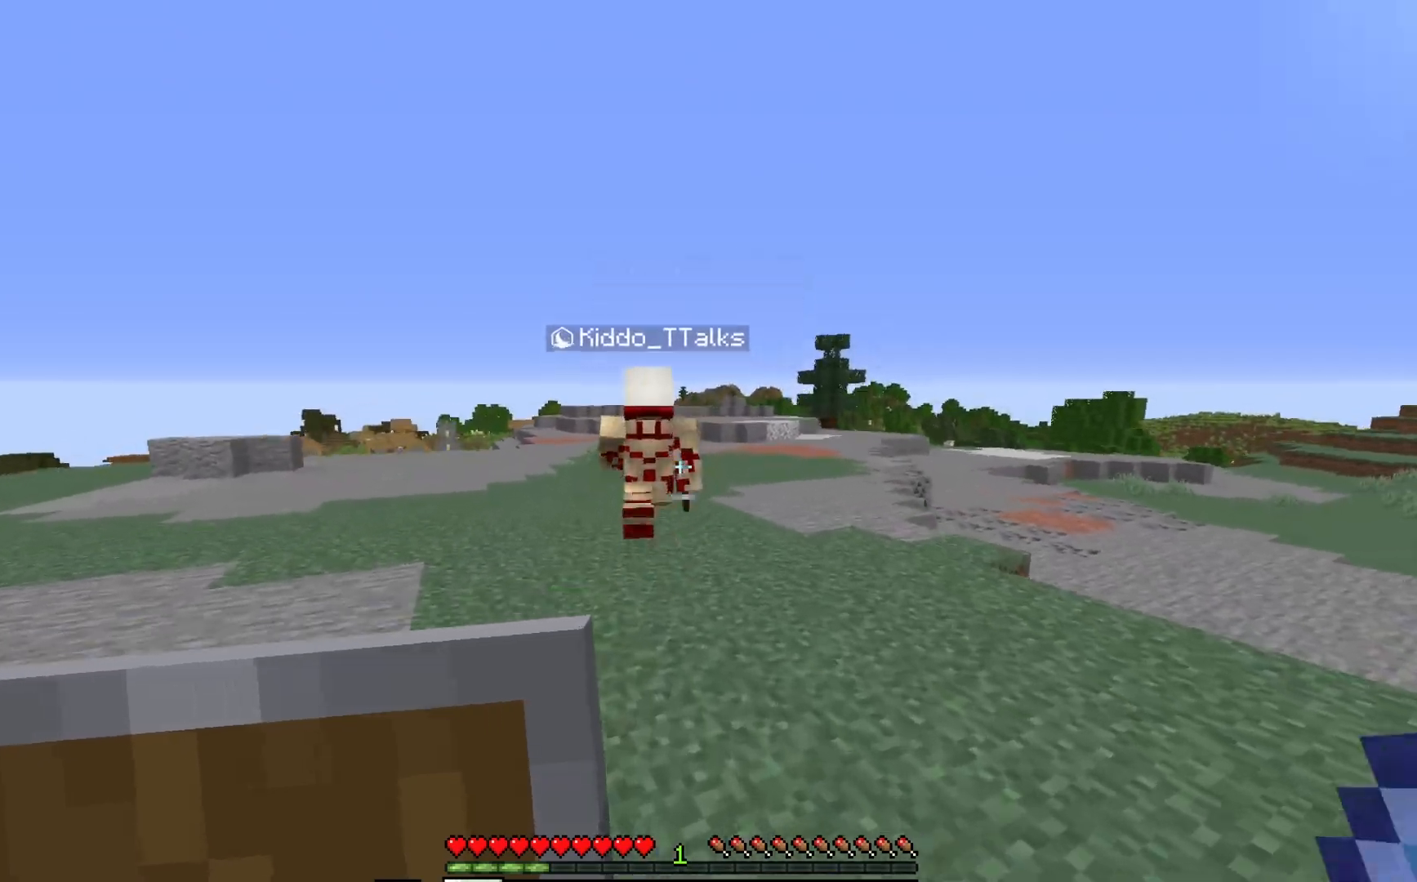
{"keys": ["w"], "mouse": [], "events": []}
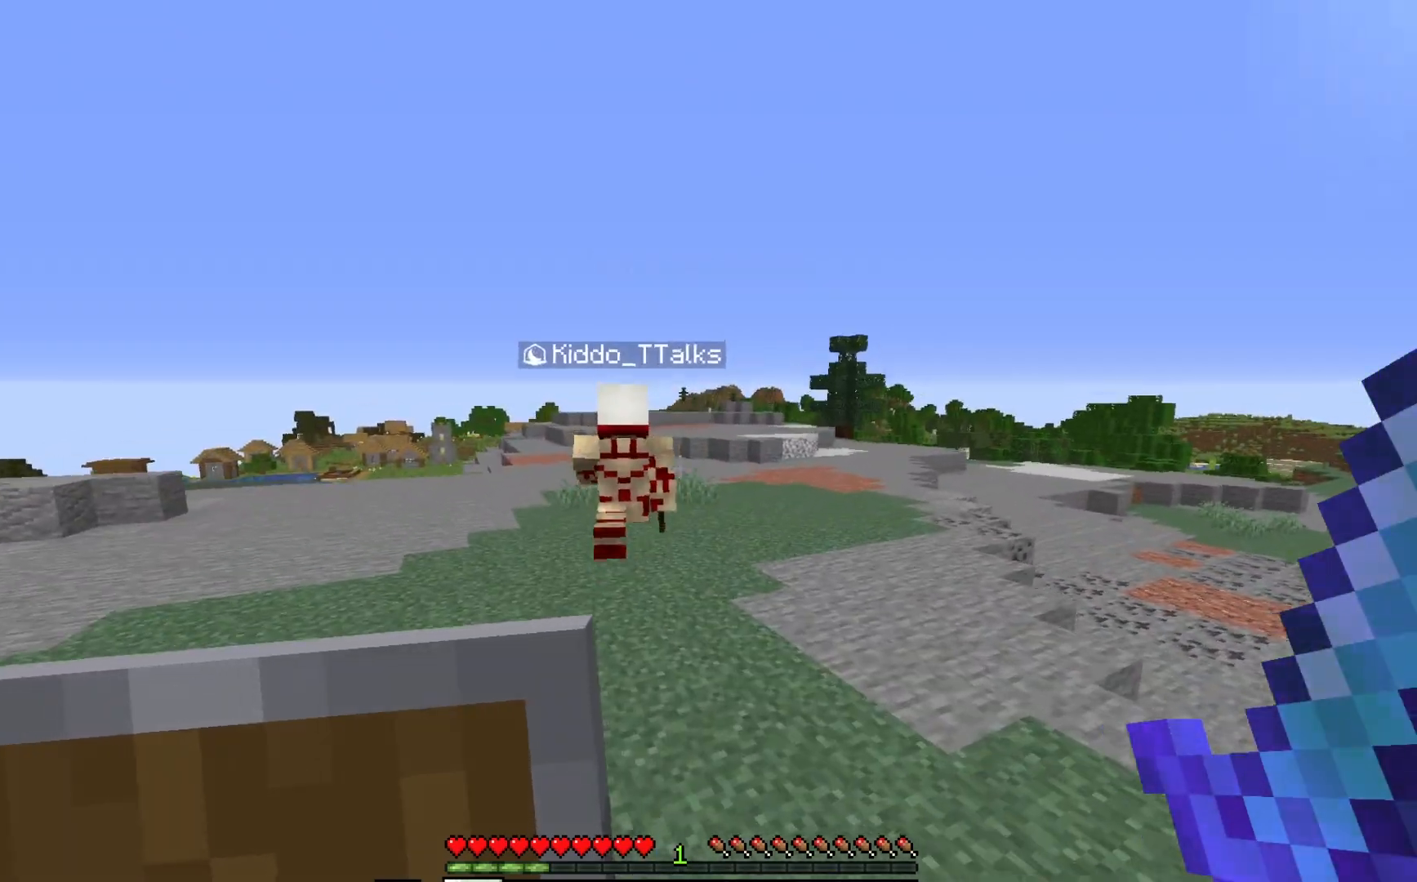
{"keys": ["w"], "mouse": [], "events": []}
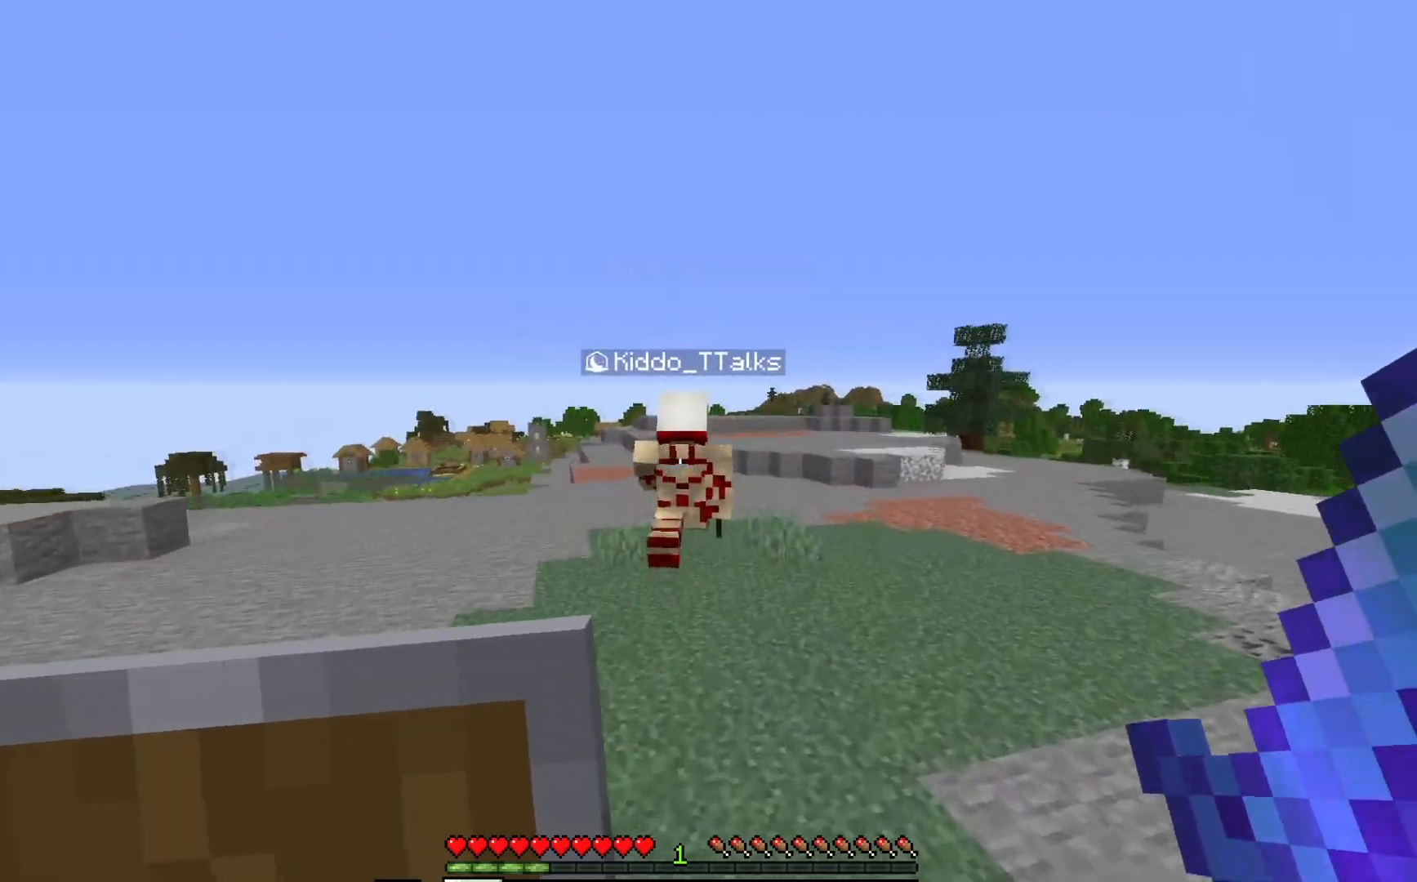
{"keys": ["w"], "mouse": [], "events": []}
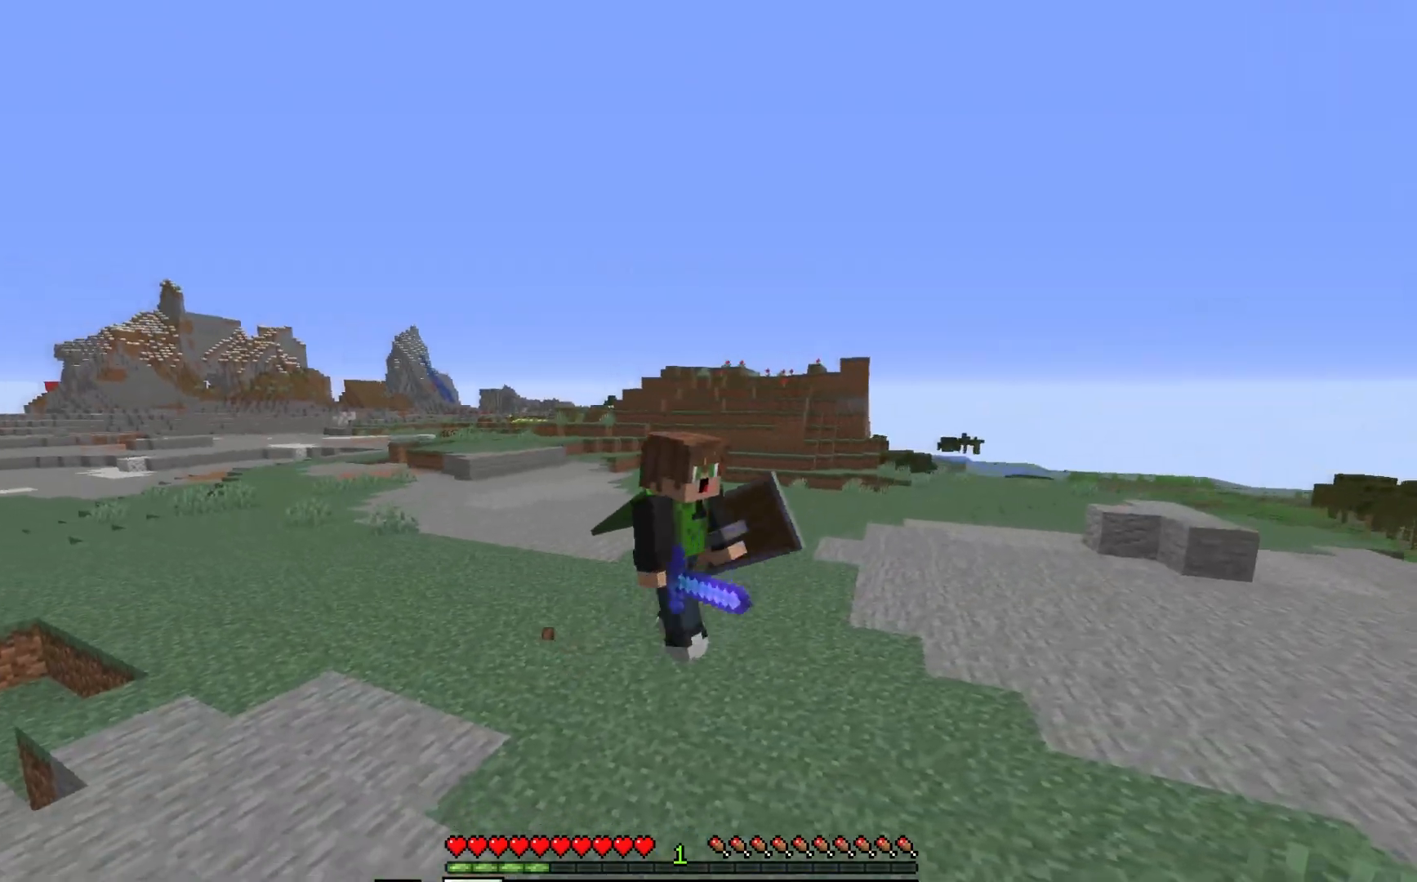
{"keys": ["w"], "mouse": [], "events": [[267, "mouse_left", "down"], [383, "mouse_left", "up"]]}
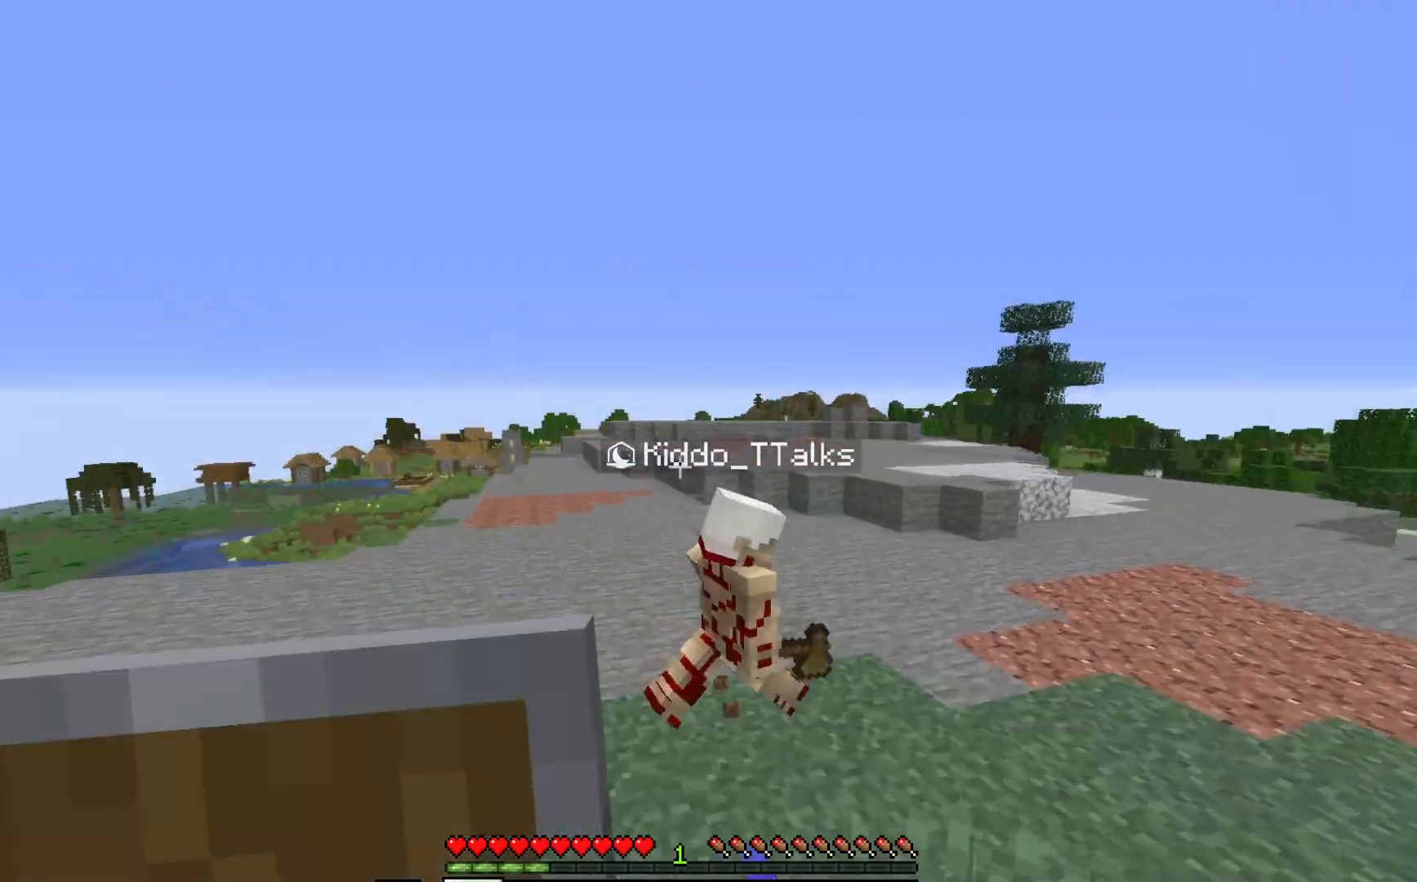
{"keys": ["a", "w"], "mouse": ["left"], "events": [[300, "mouse_left", "down"], [417, "a", "down"]]}
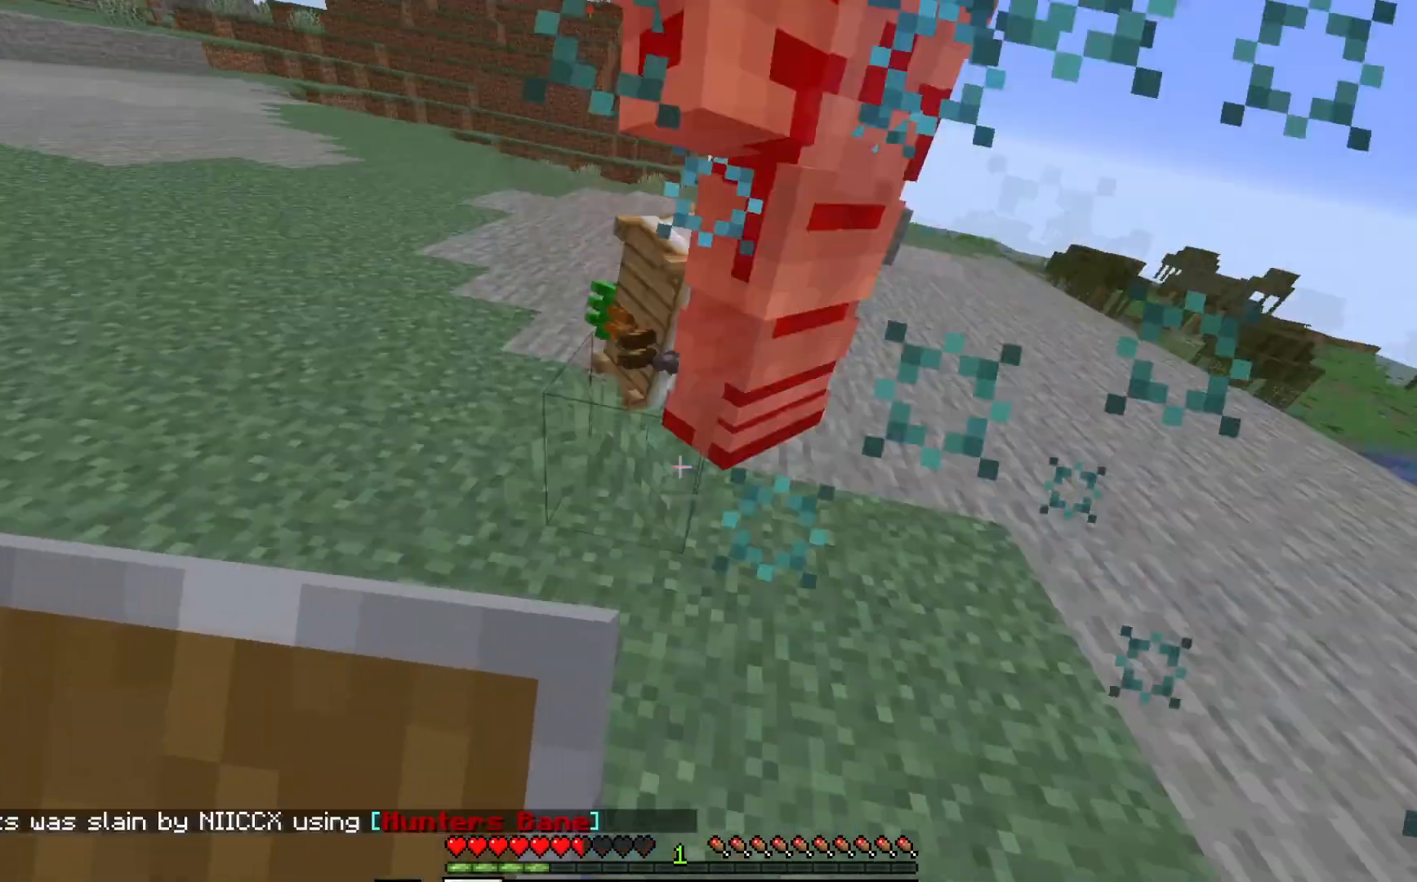
{"keys": ["w"], "mouse": [], "events": [[150, "mouse_left", "up"], [283, "a", "up"]]}
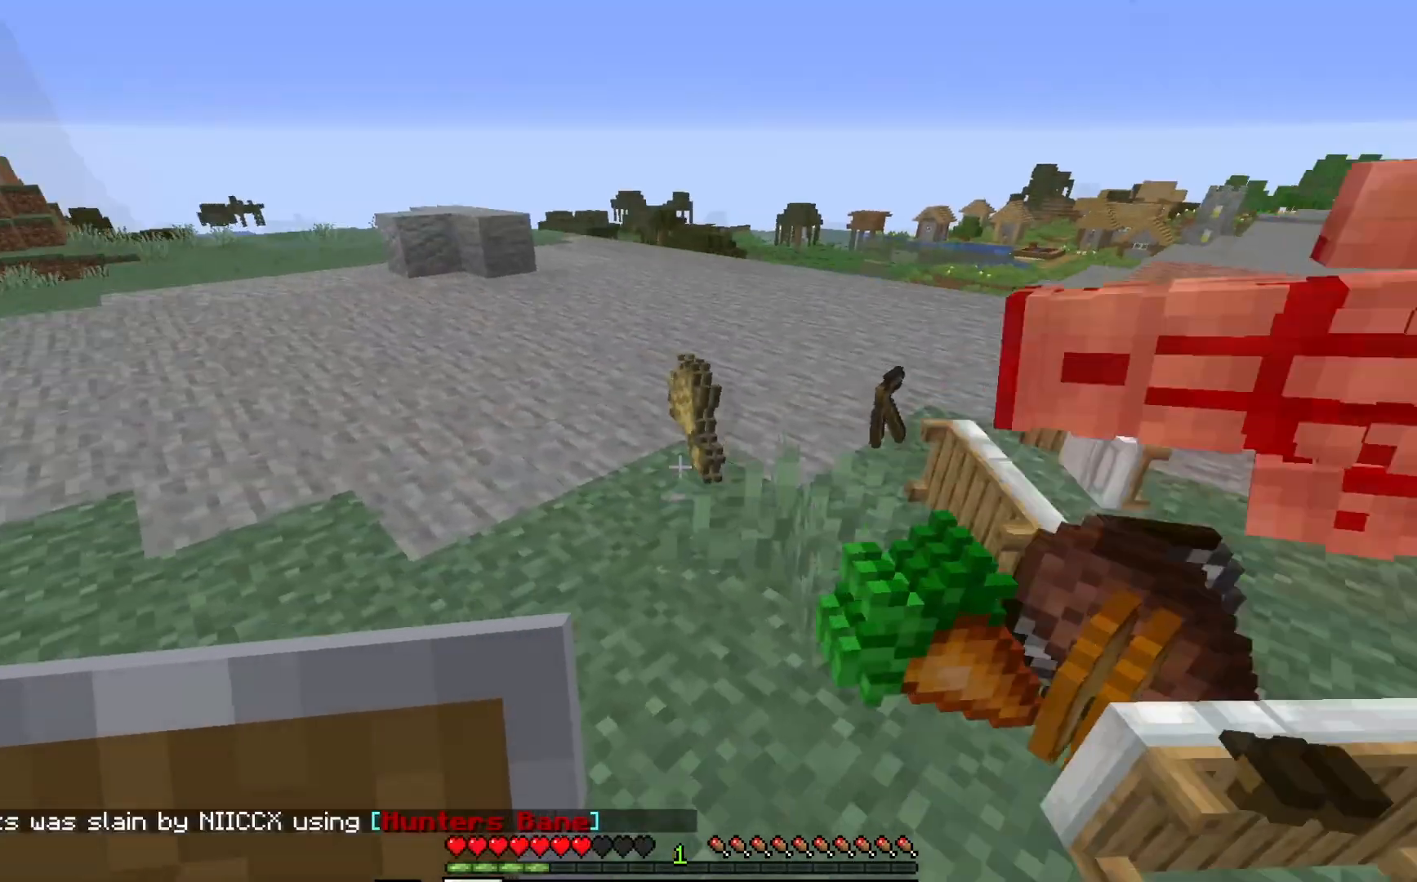
{"keys": ["d", "w"], "mouse": [], "events": [[67, "d", "down"]]}
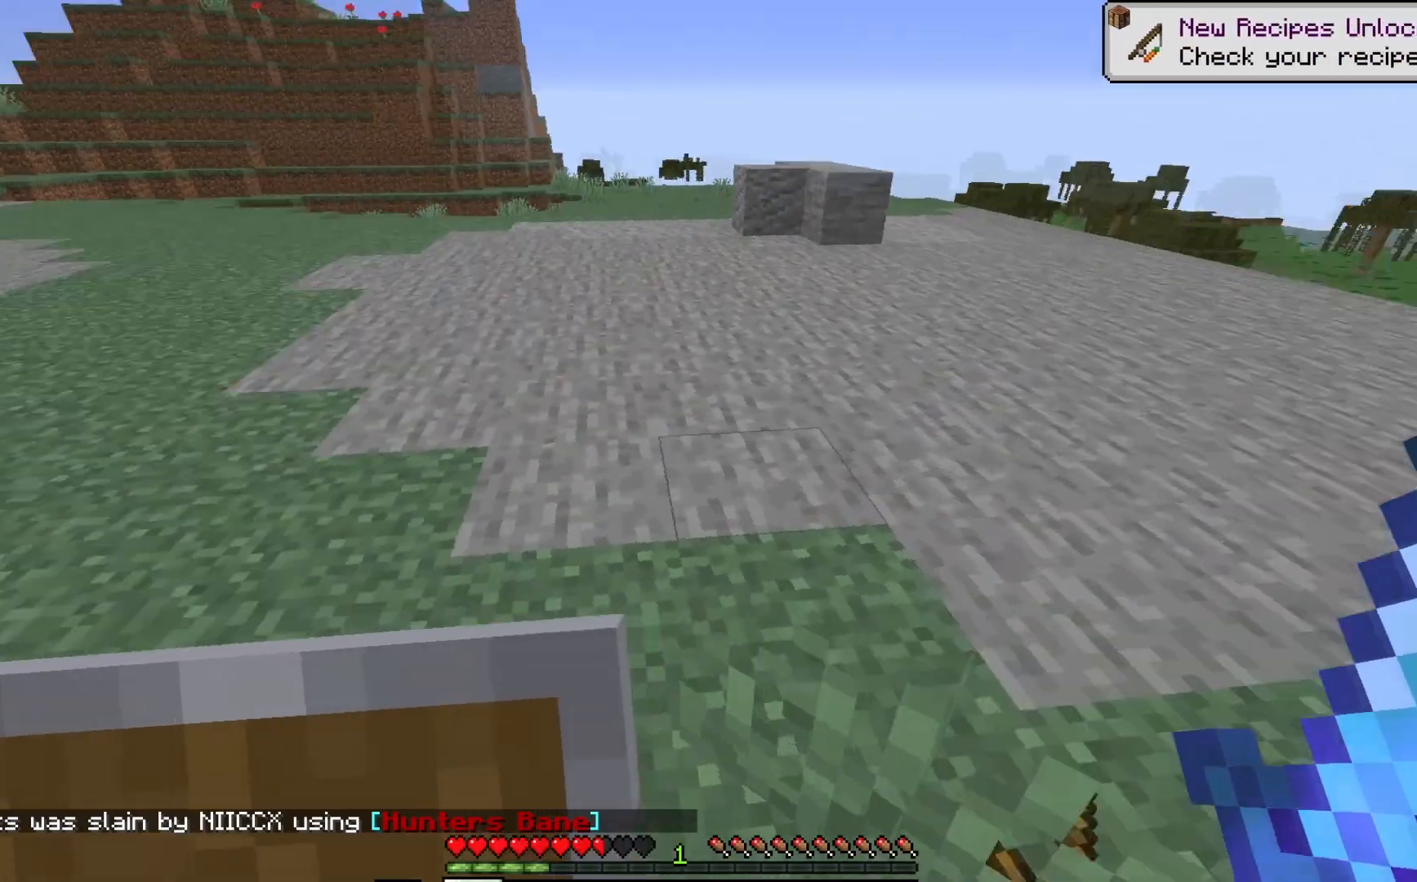
{"keys": ["s"], "mouse": [], "events": [[167, "w", "up"], [300, "s", "down"], [383, "d", "up"]]}
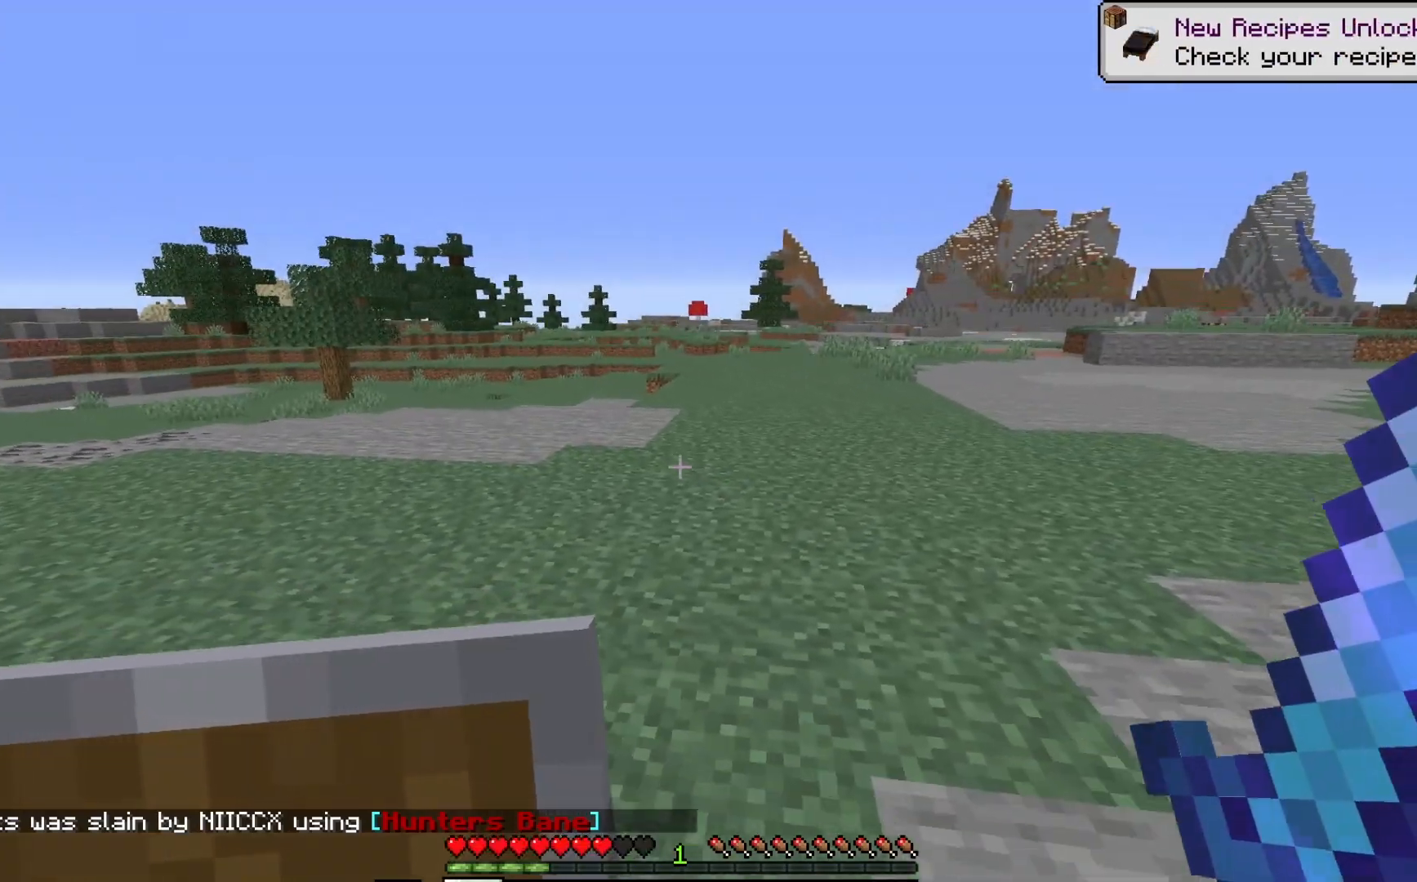
{"keys": [], "mouse": [], "events": [[100, "a", "down"], [200, "a", "up"], [317, "s", "up"]]}
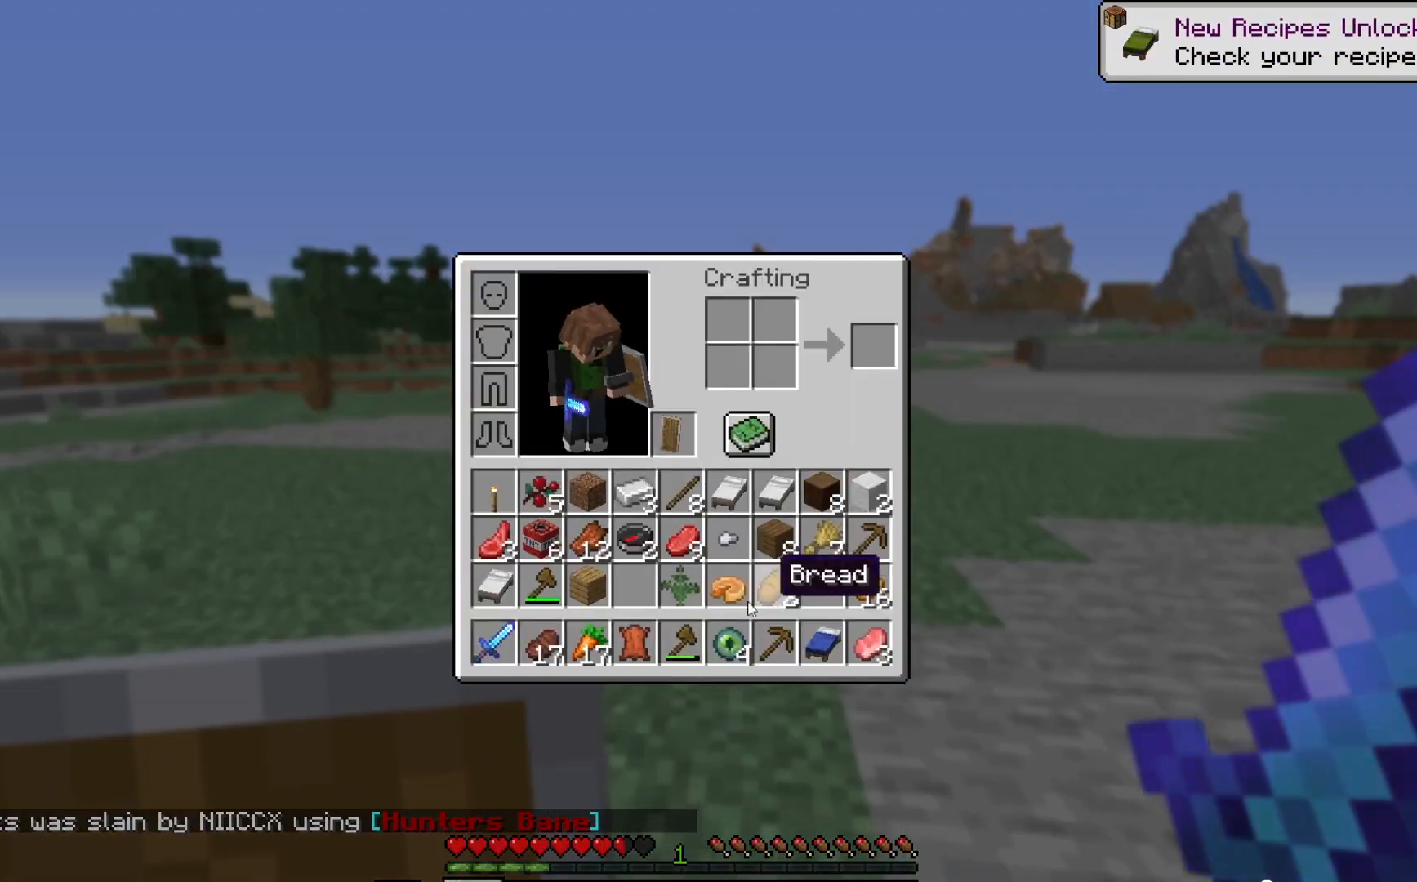
{"keys": [], "mouse": [], "events": []}
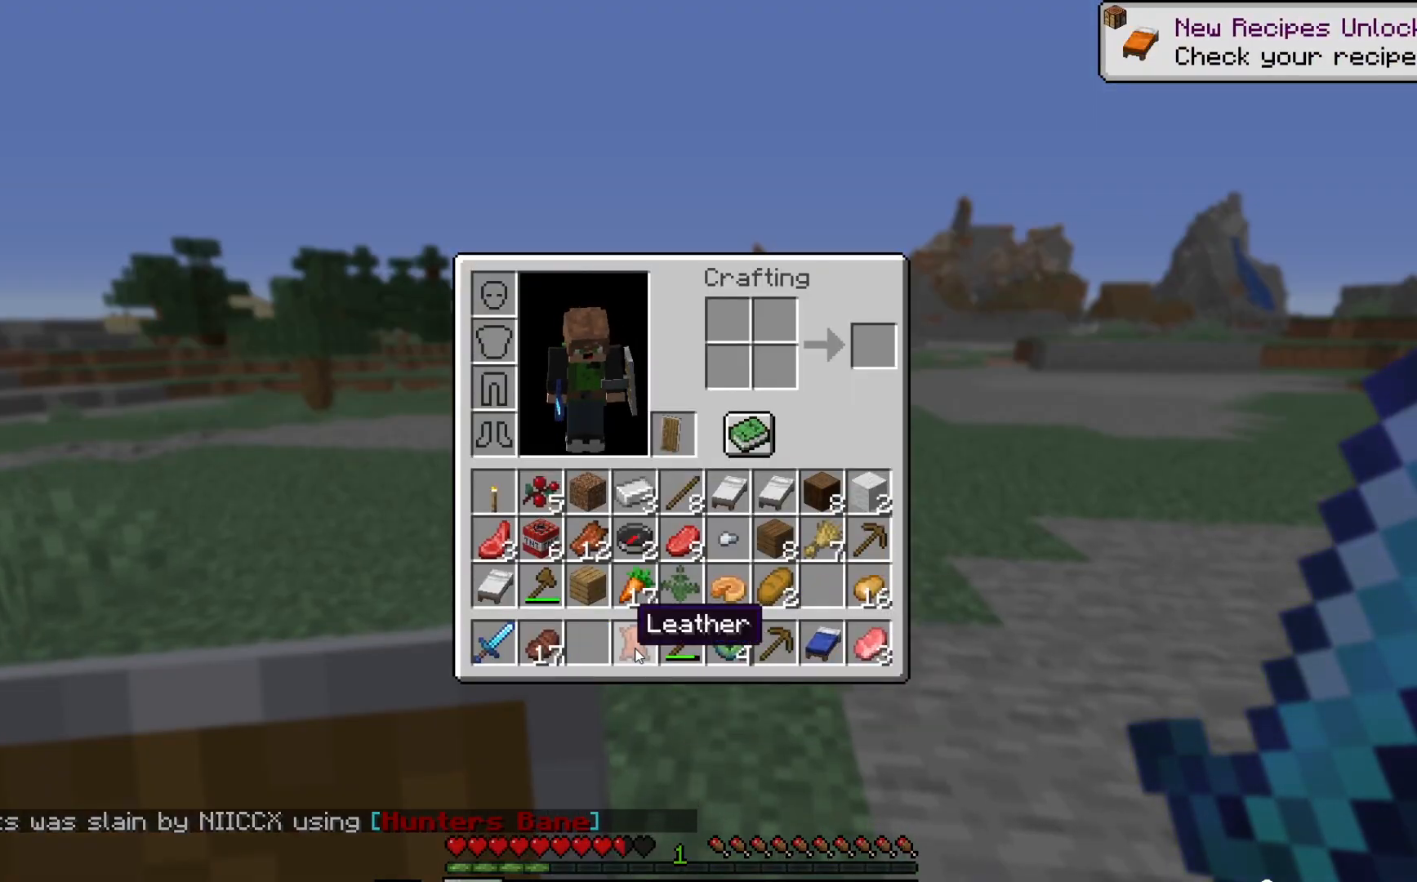
{"keys": [], "mouse": [], "events": []}
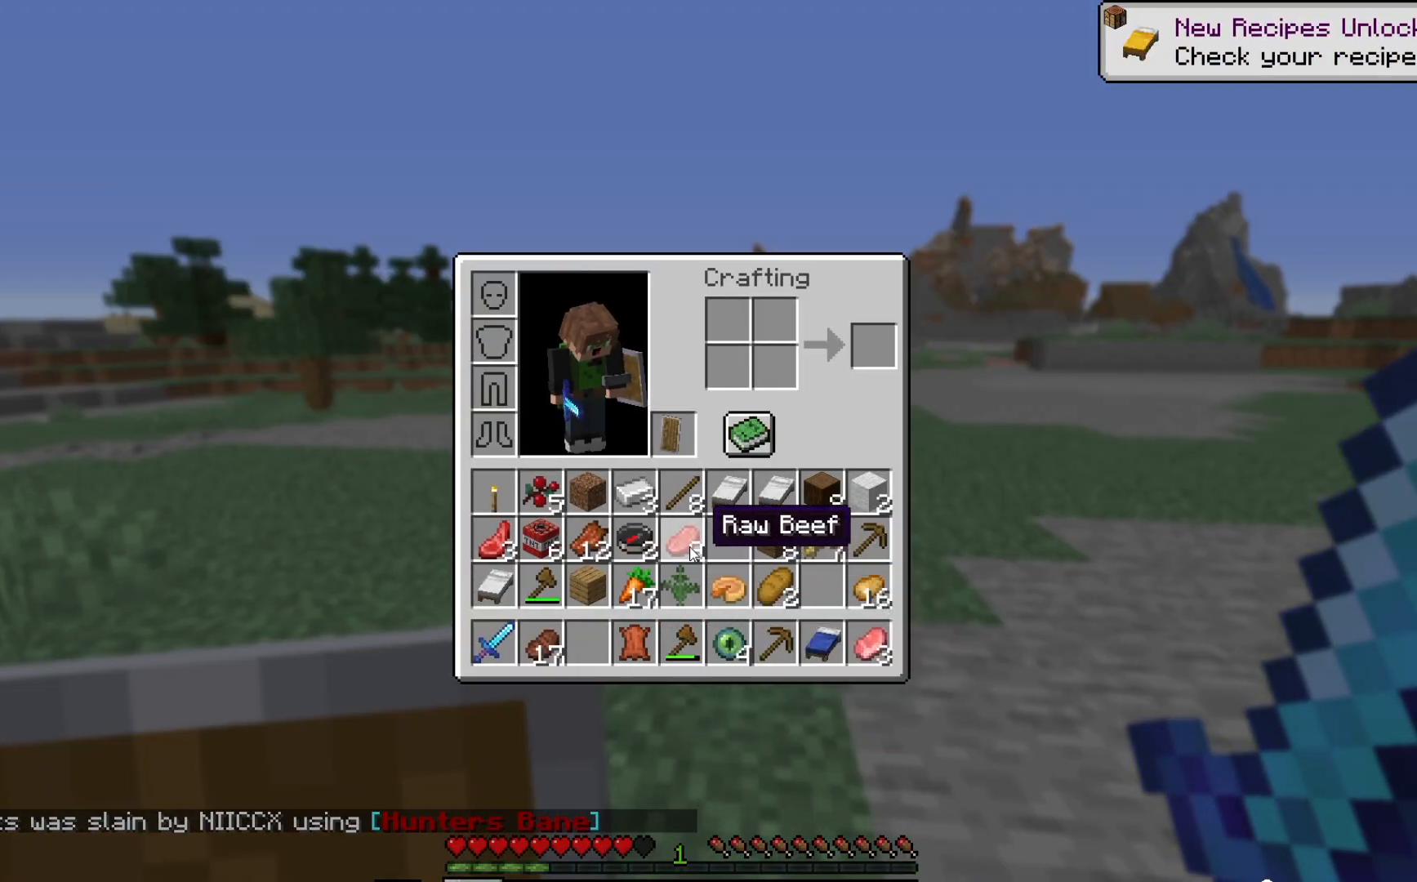
{"keys": [], "mouse": [], "events": []}
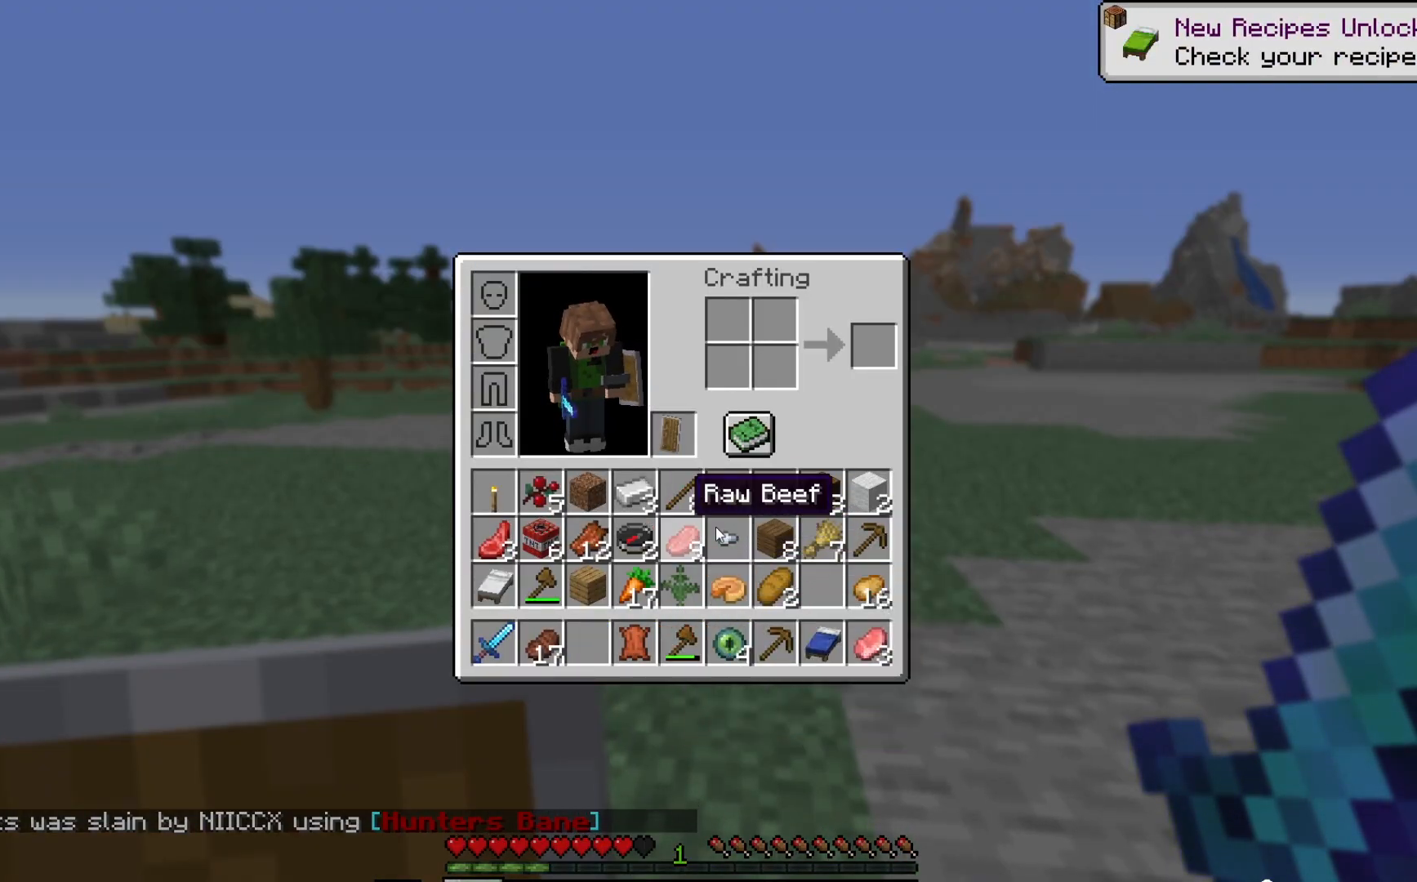
{"keys": ["w"], "mouse": [], "events": [[83, "a", "down"], [83, "w", "down"], [217, "a", "up"]]}
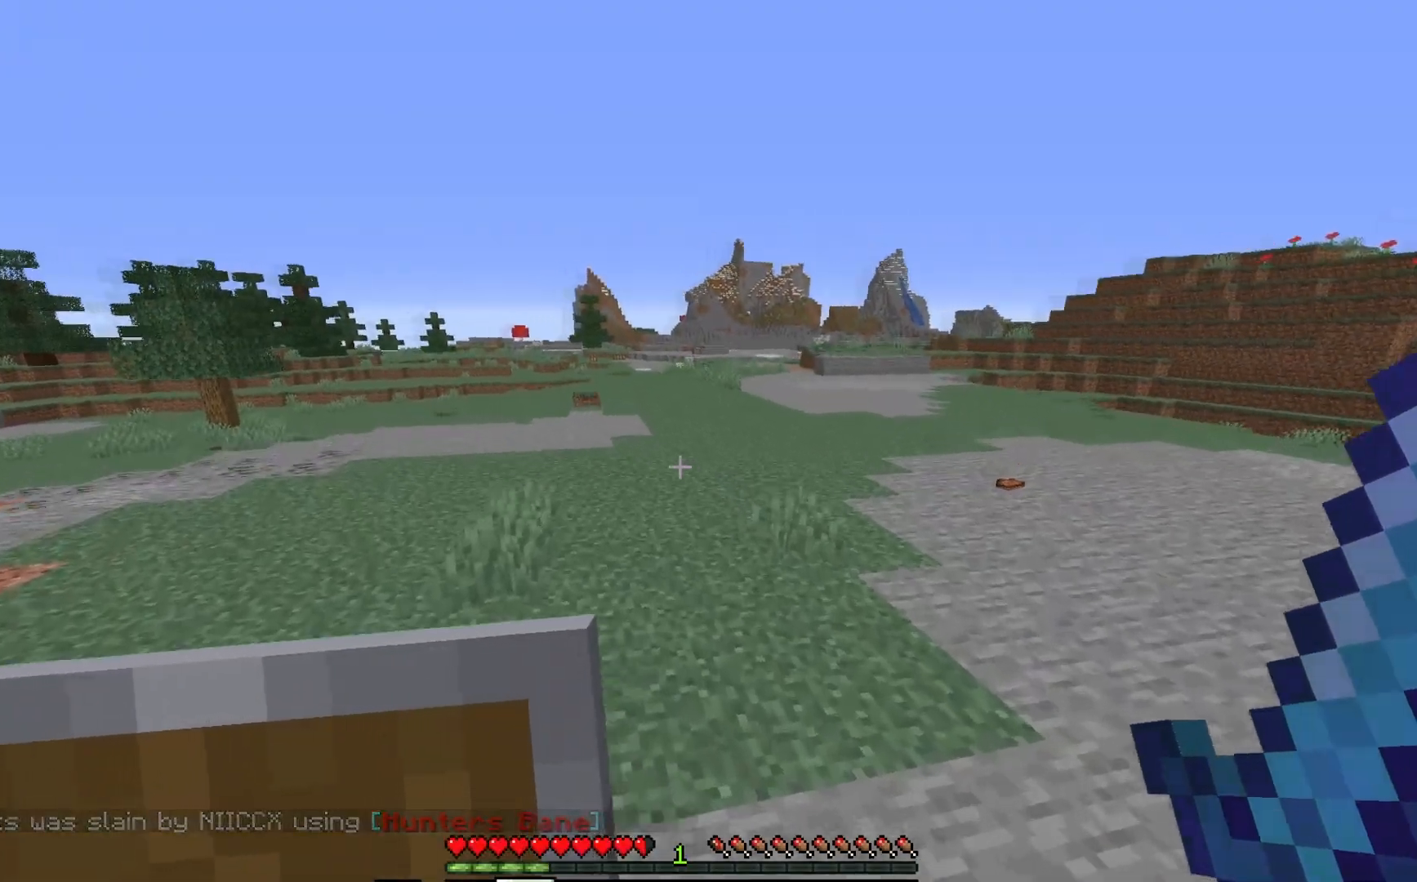
{"keys": ["w"], "mouse": [], "events": []}
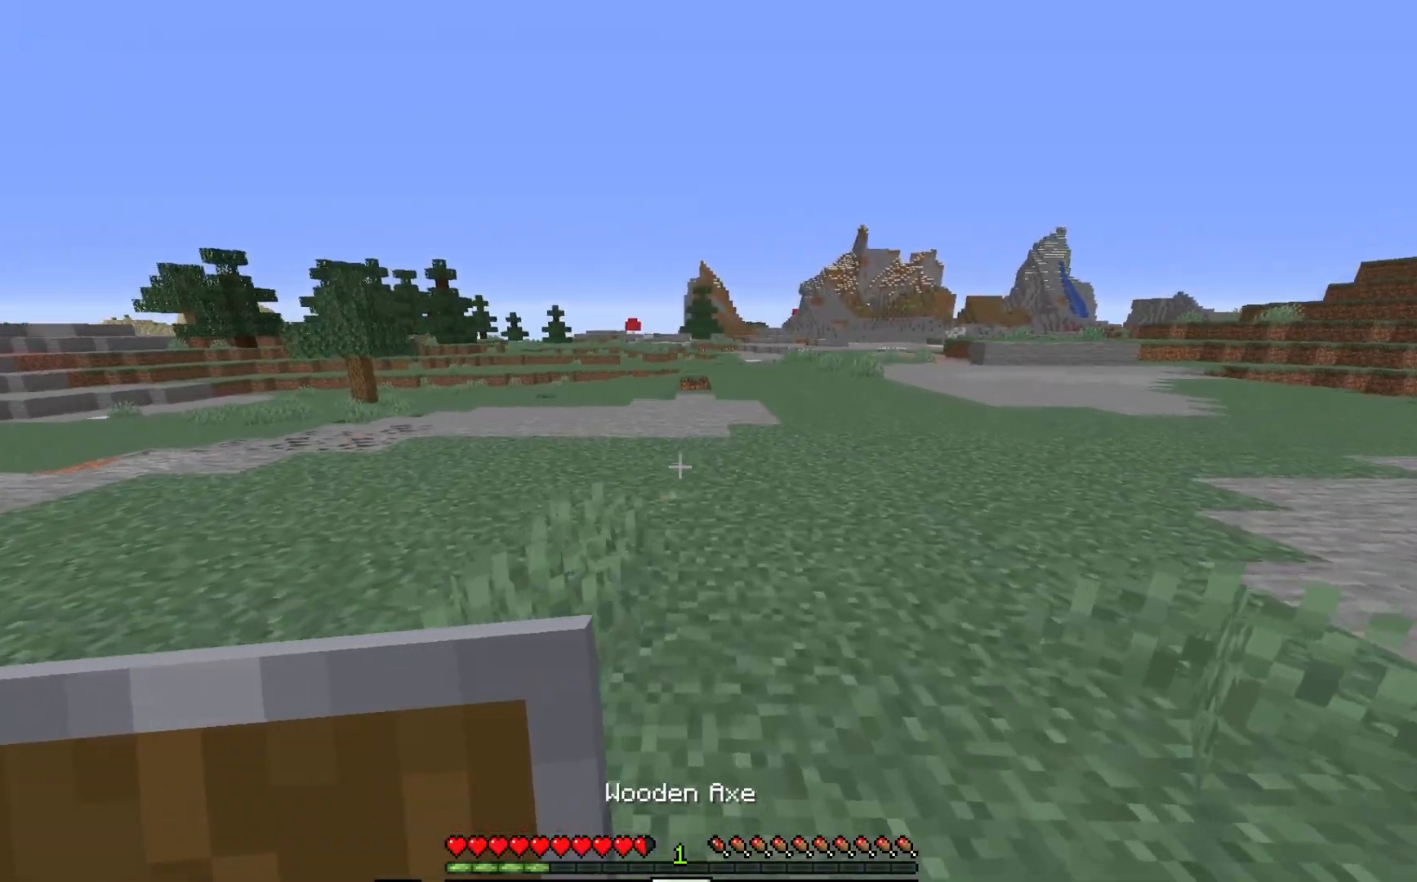
{"keys": ["w"], "mouse": [], "events": []}
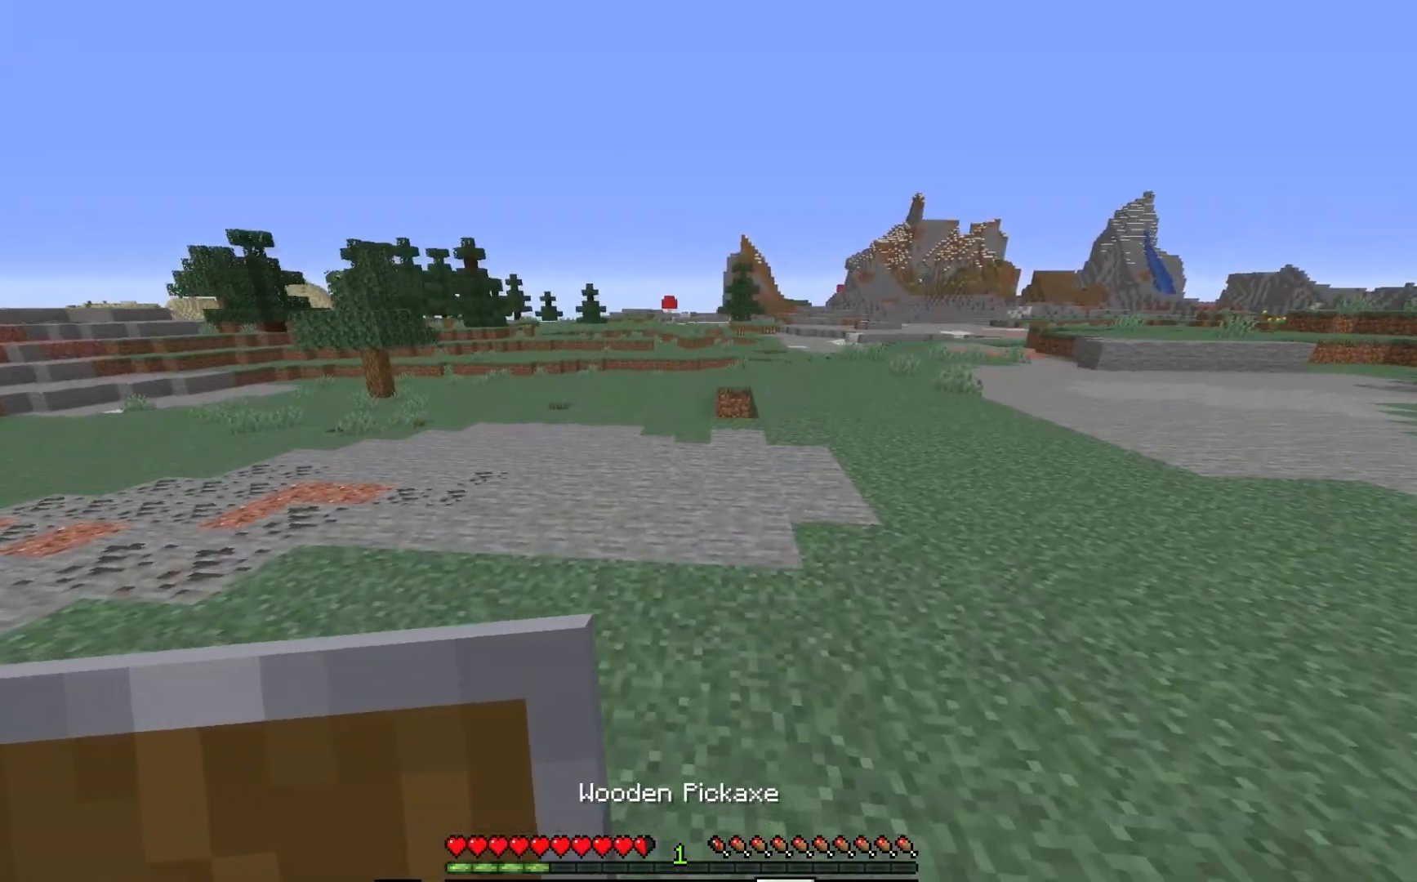
{"keys": [], "mouse": ["left"], "events": [[317, "mouse_left", "down"], [433, "w", "up"]]}
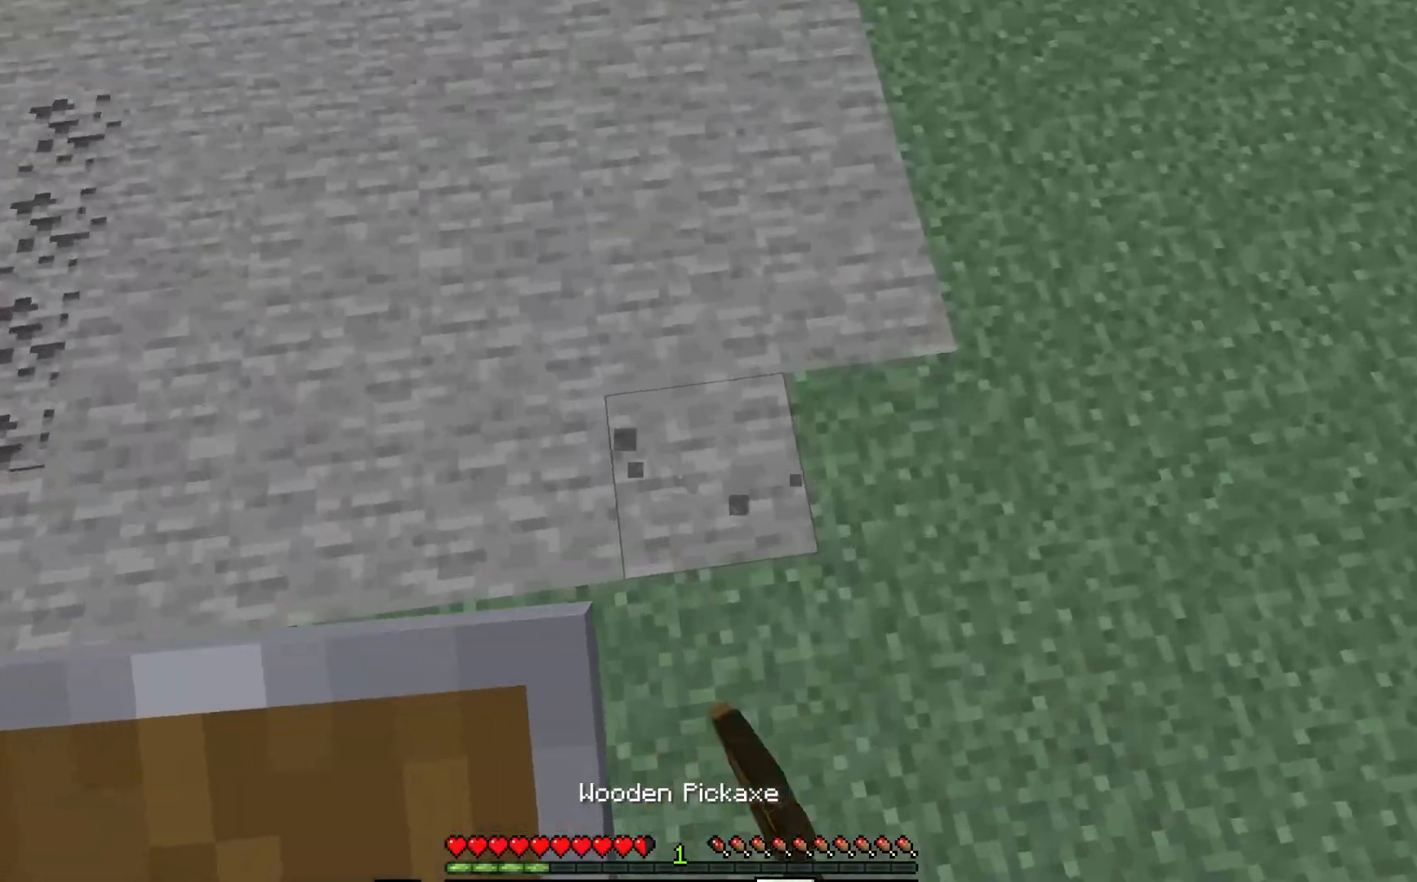
{"keys": [], "mouse": ["left"], "events": [[33, "s", "down"], [367, "d", "down"], [450, "d", "up"], [500, "s", "up"]]}
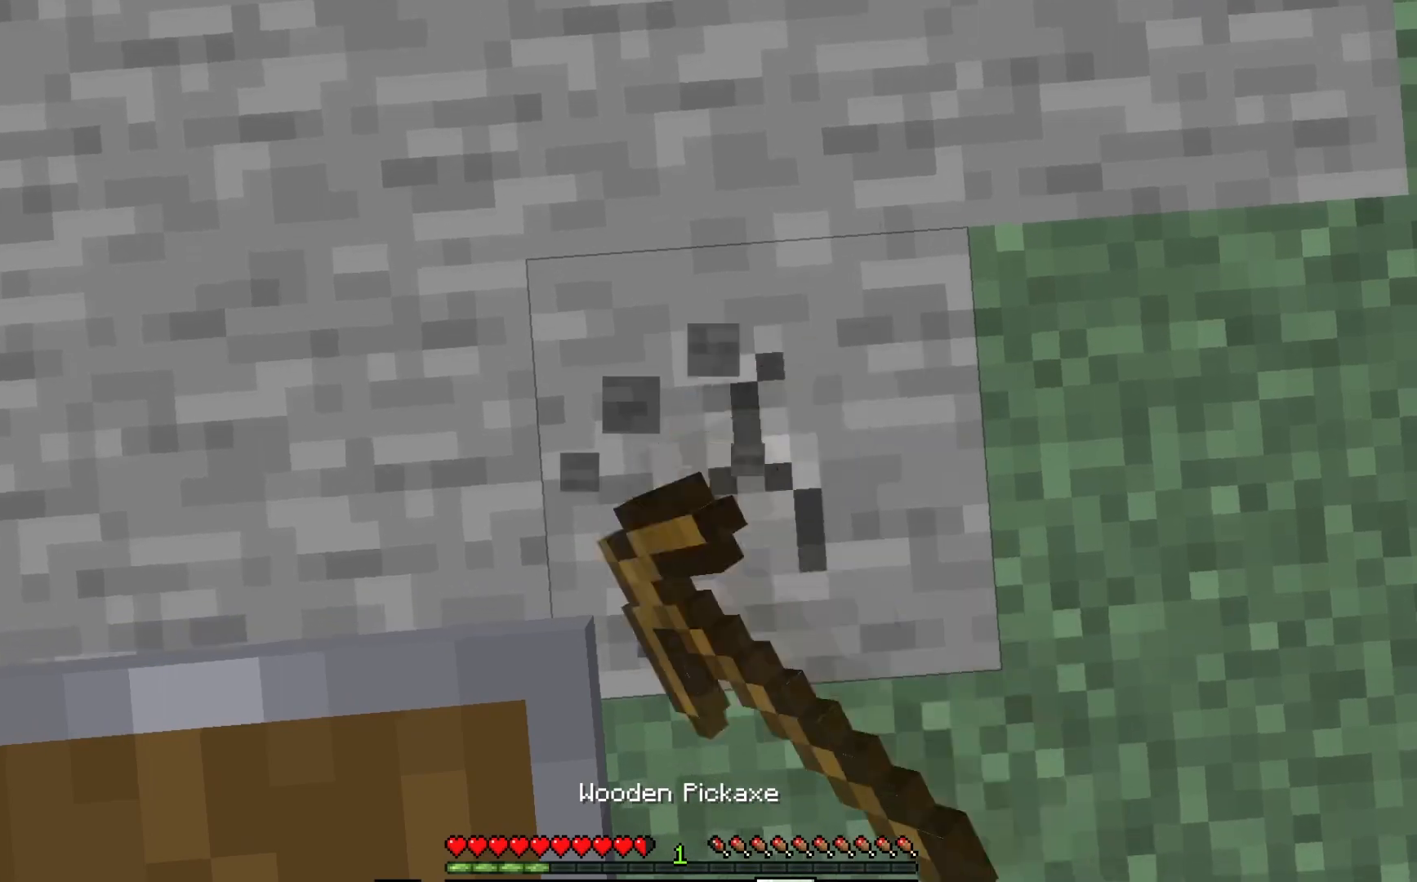
{"keys": ["a", "w"], "mouse": ["left"], "events": [[83, "d", "down"], [200, "d", "up"], [417, "w", "down"], [483, "a", "down"]]}